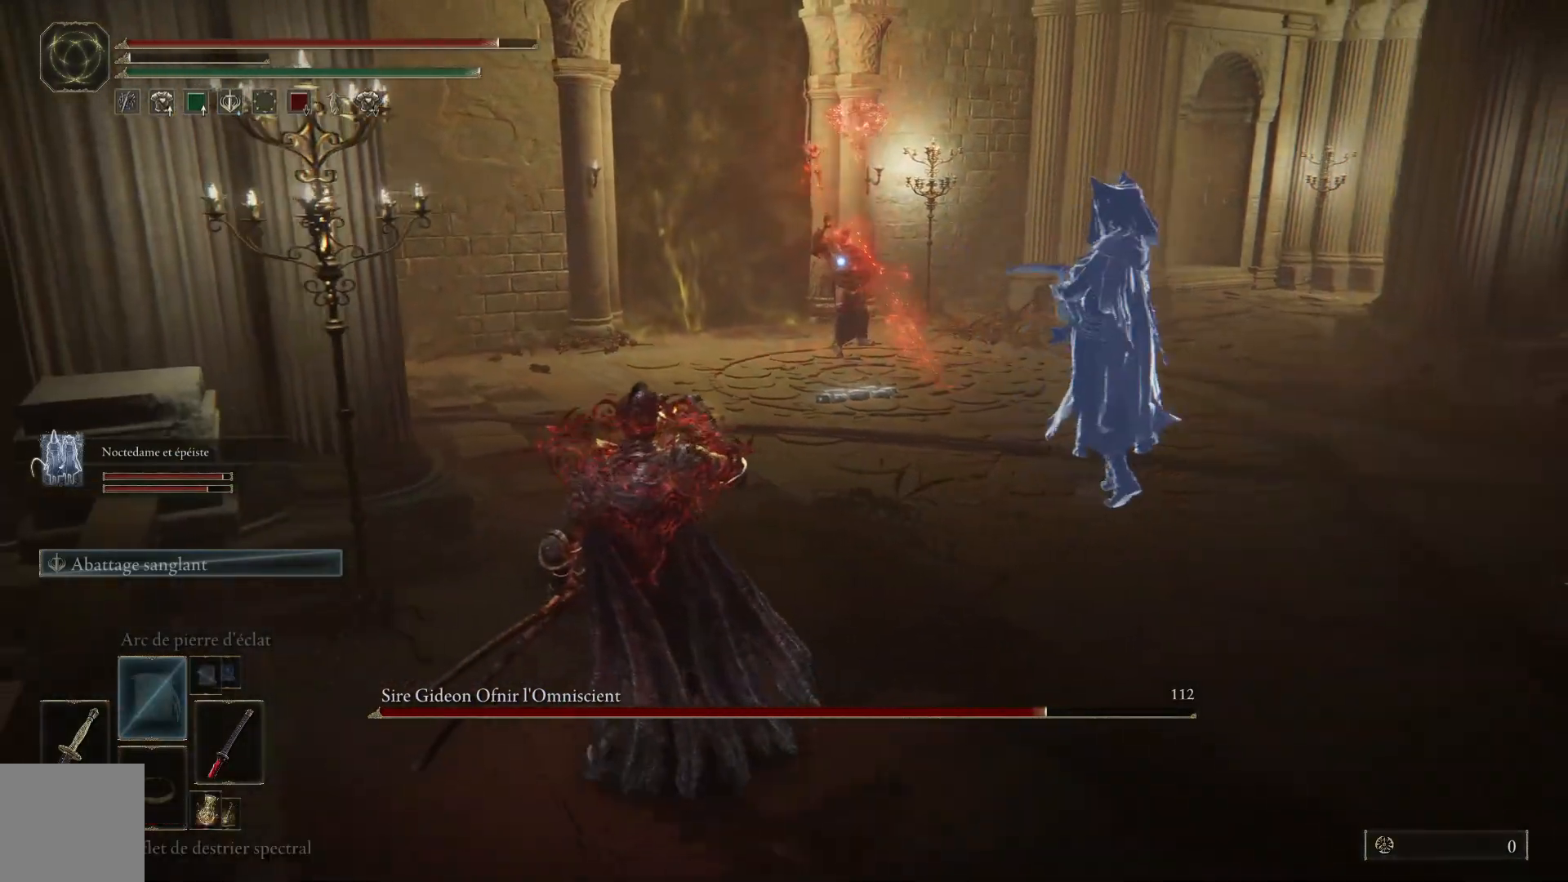
Gameplay with a controller (Xbox layout); each line is a JSON object with the inputs held at the frame after it. "events" lists button and stick changes between this image and that frame as [ms after this image, input, new state], when the widget could be followed in between.
{"buttons": [], "left_stick": "up-left", "right_stick": "center", "events": [[50, "DPAD_DOWN", "down"], [167, "DPAD_DOWN", "up"]]}
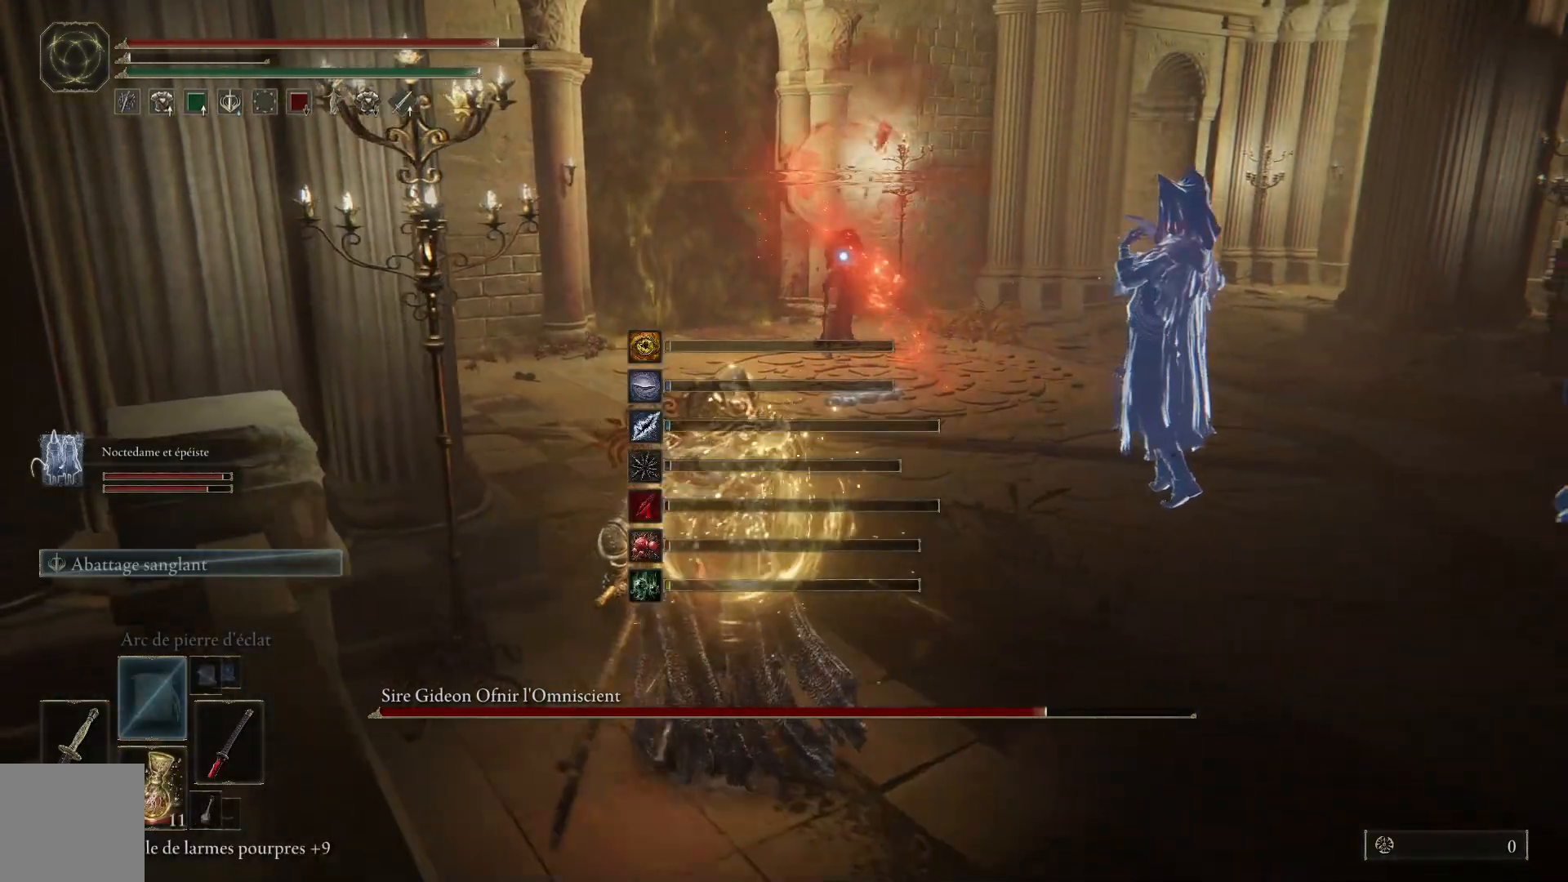
{"buttons": ["B"], "left_stick": "up-left", "right_stick": "center", "events": [[50, "B", "down"]]}
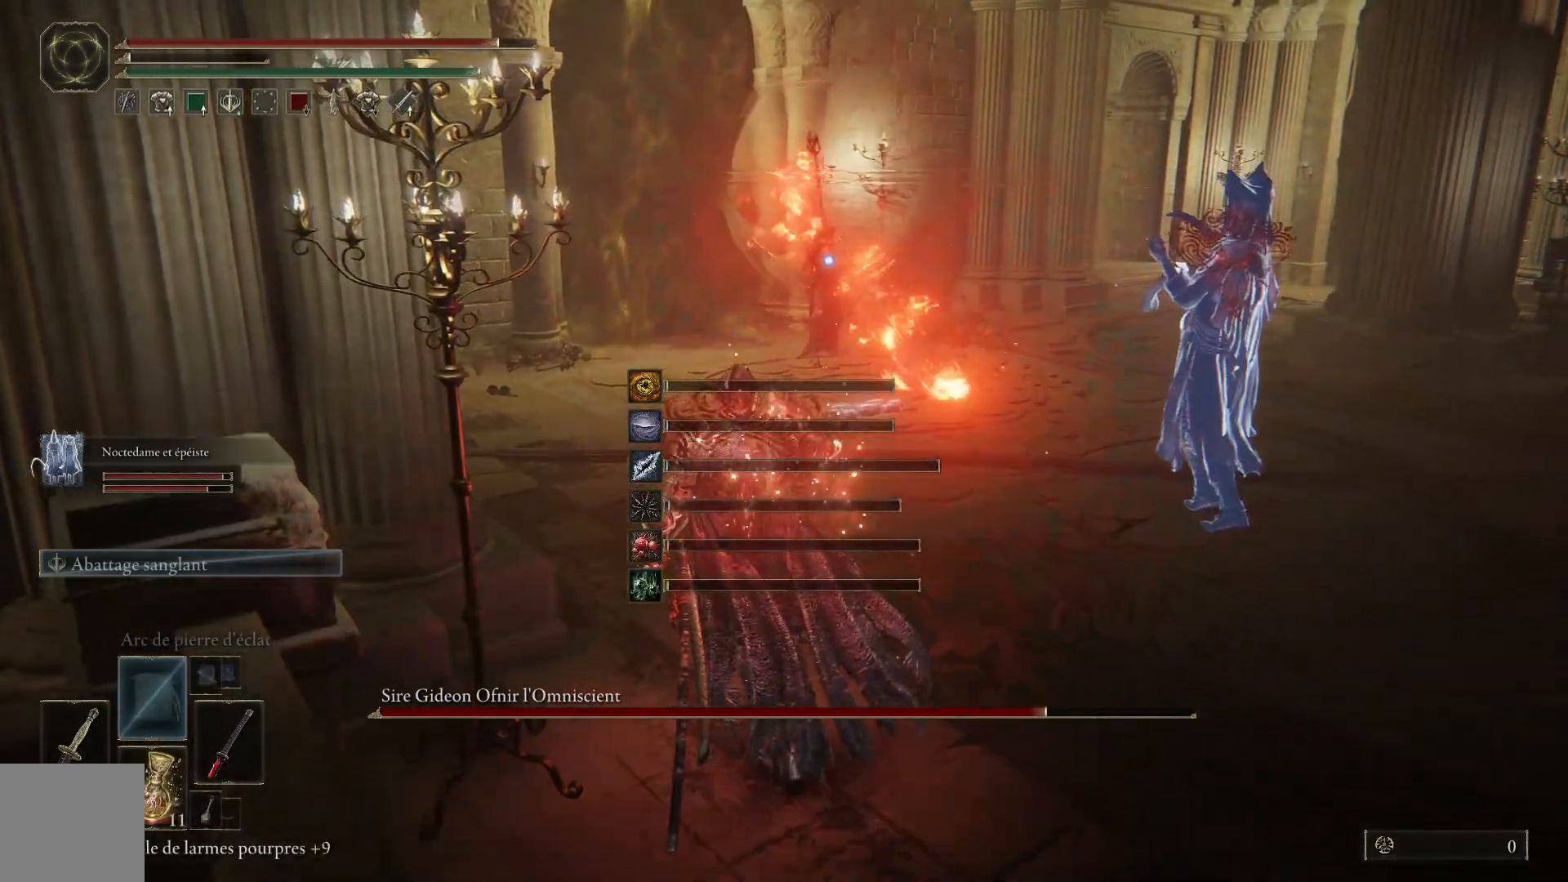
{"buttons": ["B"], "left_stick": "up-left", "right_stick": "center", "events": []}
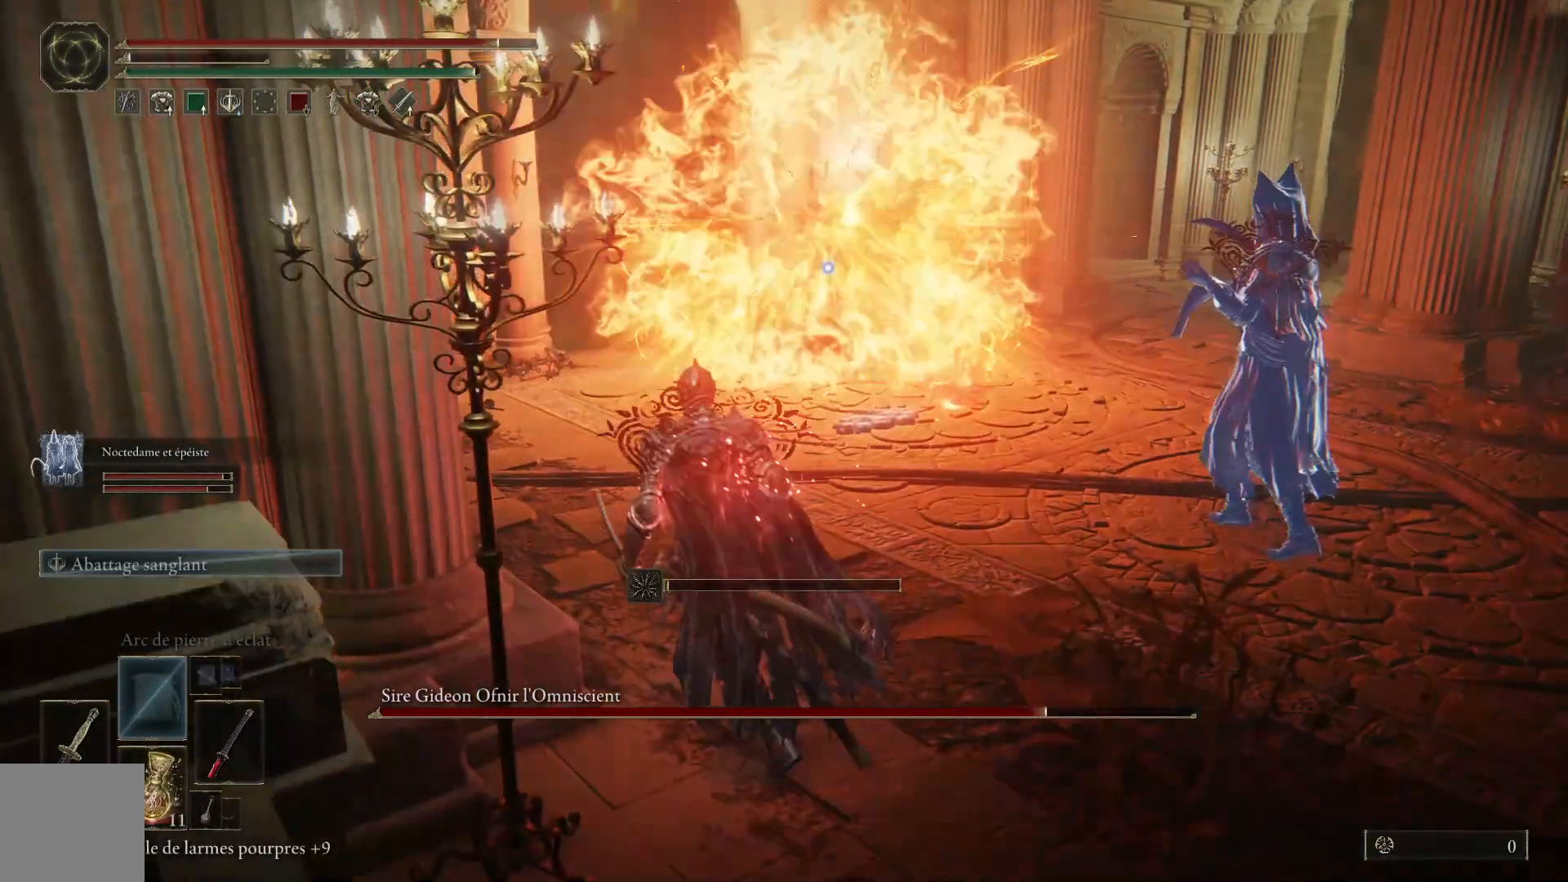
{"buttons": ["B"], "left_stick": "up-left", "right_stick": "center", "events": []}
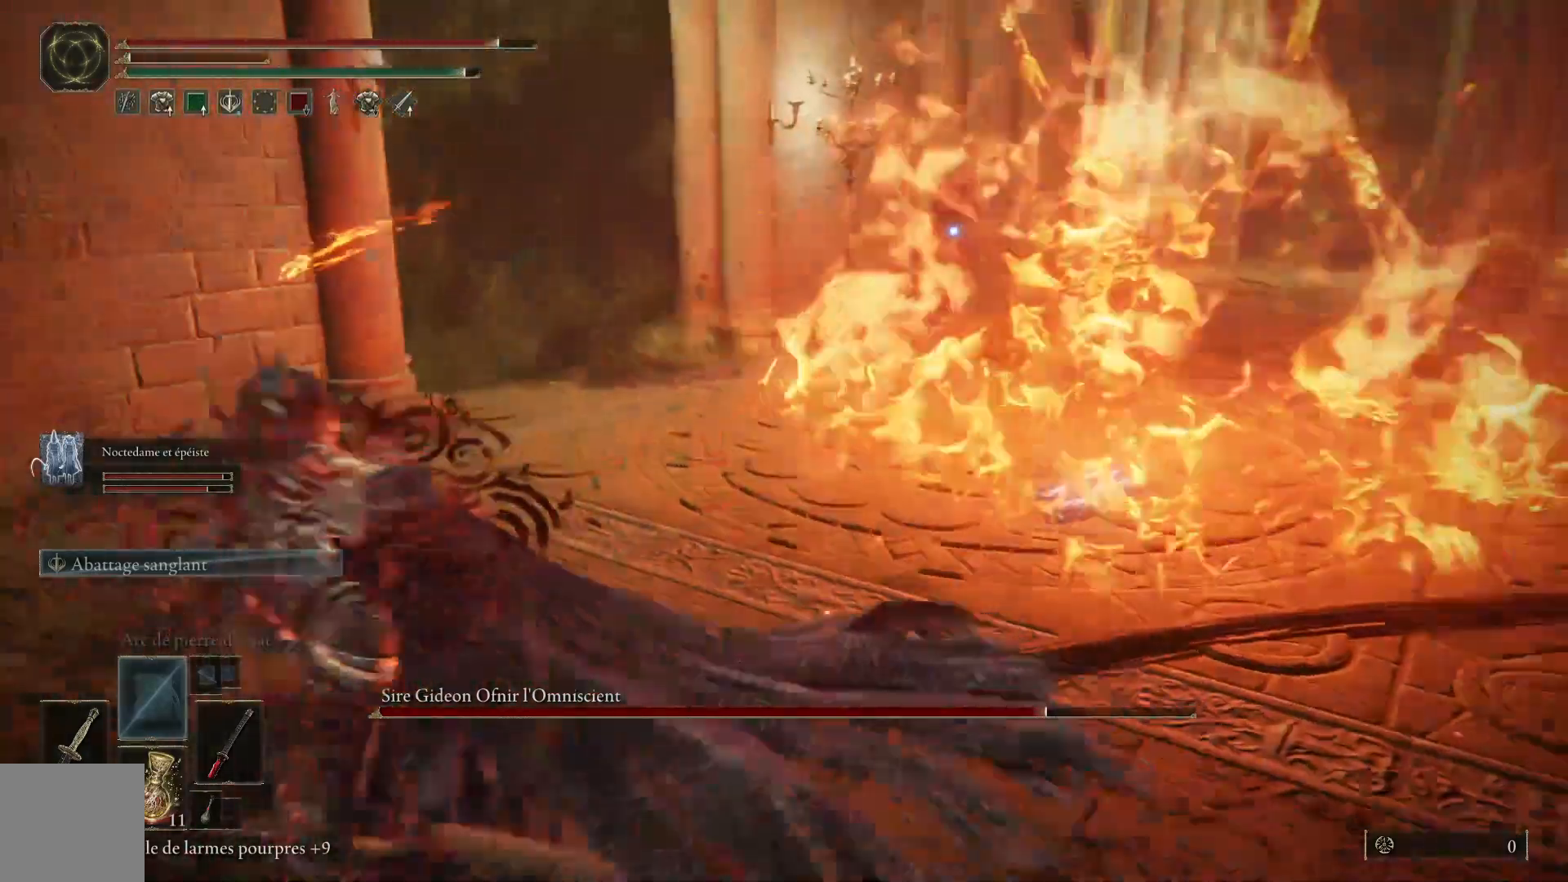
{"buttons": [], "left_stick": "up-left", "right_stick": "center", "events": [[233, "B", "up"]]}
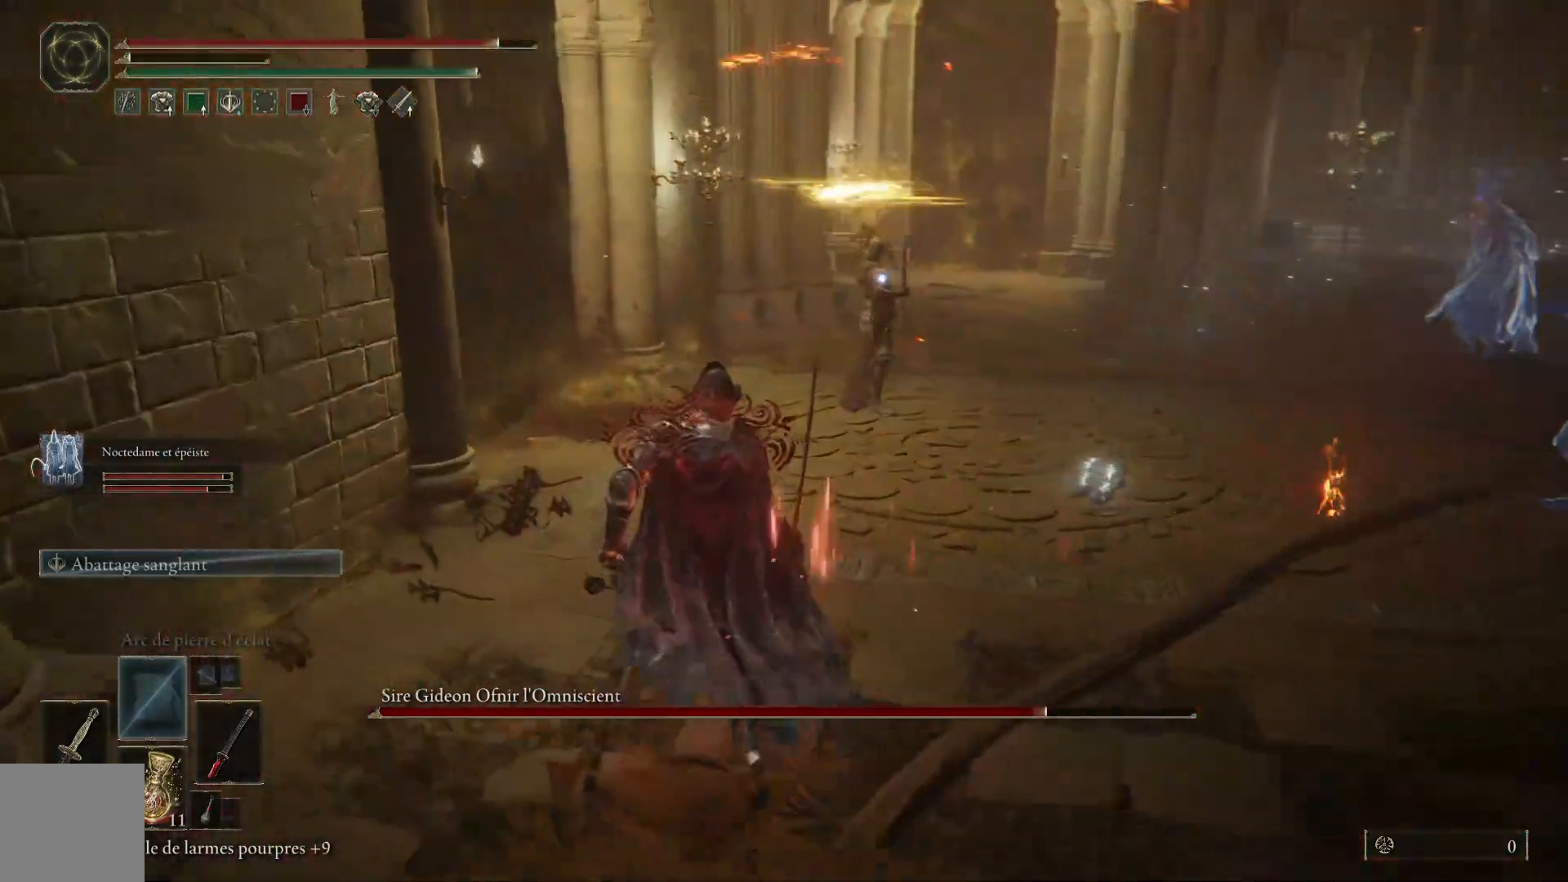
{"buttons": [], "left_stick": "up-left", "right_stick": "center", "events": []}
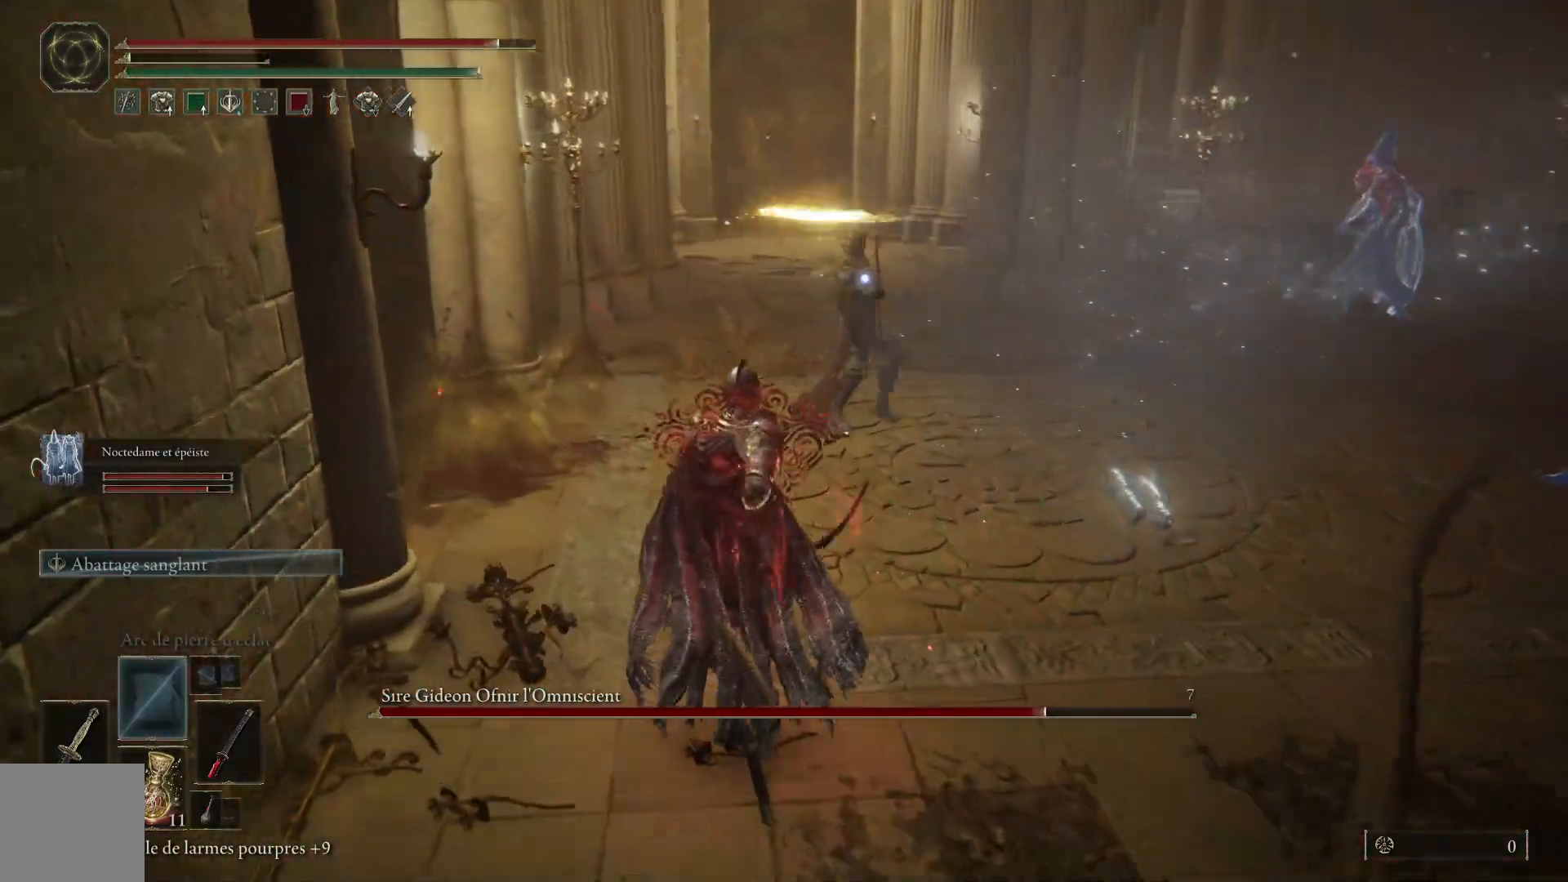
{"buttons": [], "left_stick": "up-left", "right_stick": "center", "events": []}
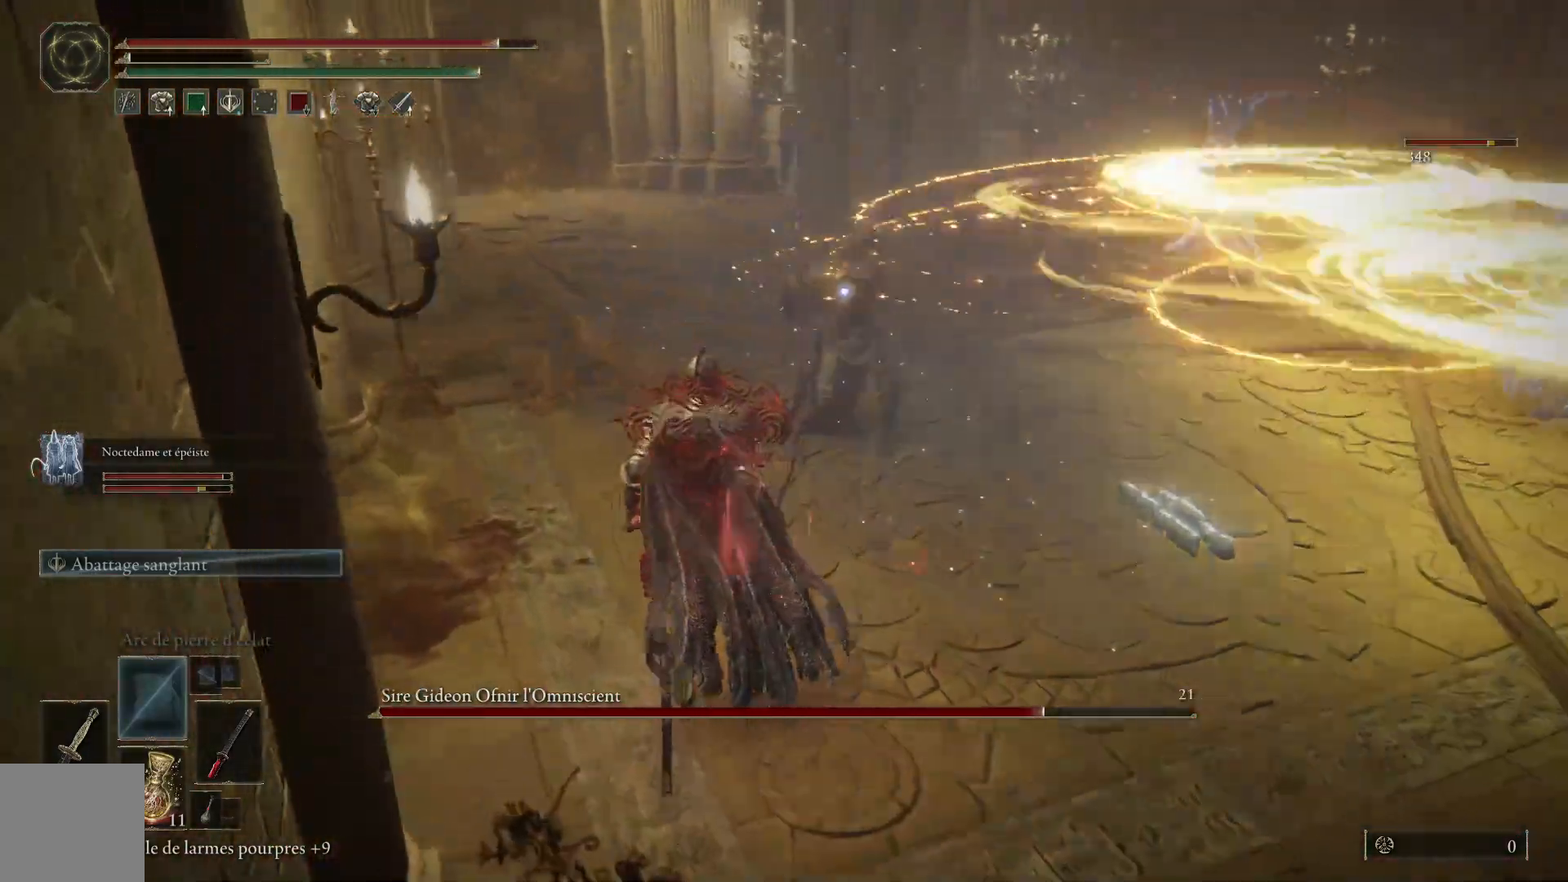
{"buttons": [], "left_stick": "up", "right_stick": "center", "events": [[50, "L1", "down"], [167, "L1", "up"], [200, "left_stick", "up"], [250, "L1", "down"], [367, "L1", "up"]]}
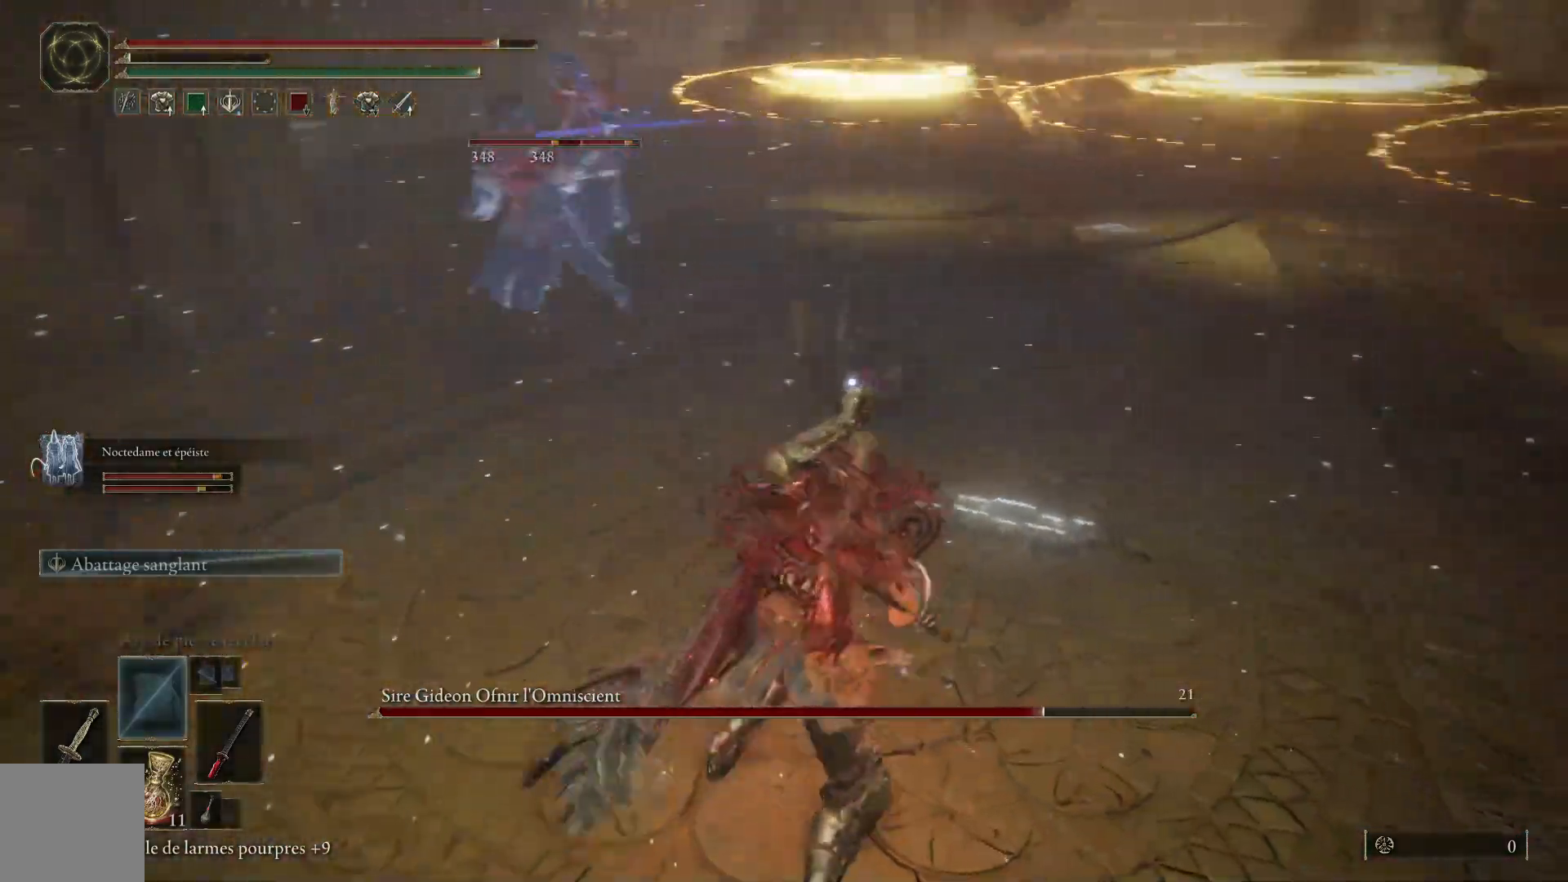
{"buttons": [], "left_stick": "up", "right_stick": "center", "events": []}
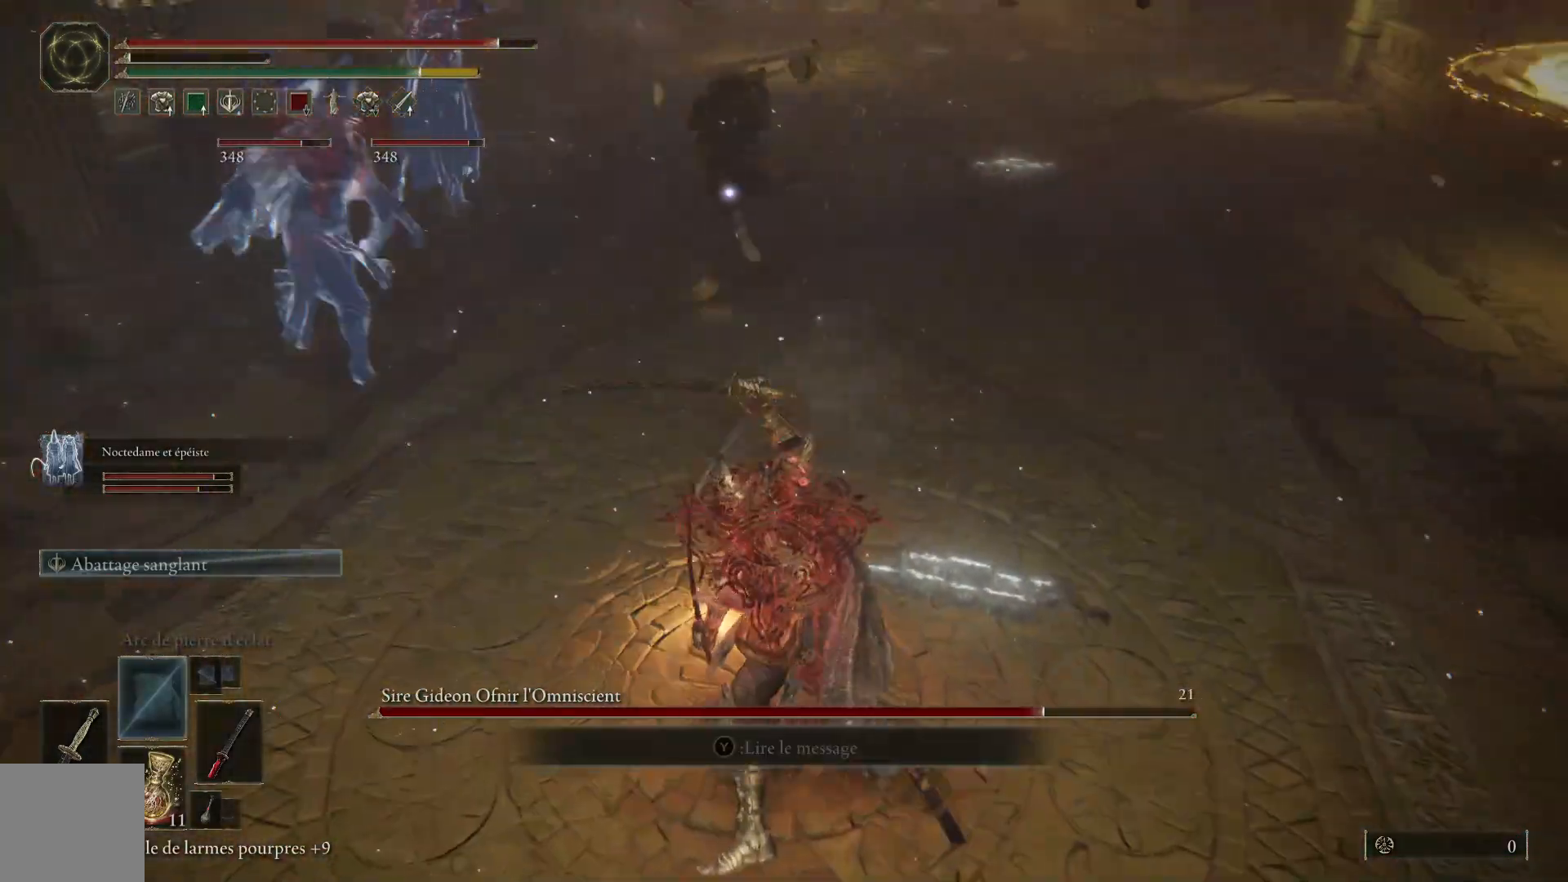
{"buttons": [], "left_stick": "up", "right_stick": "center", "events": [[317, "left_stick", "center"], [467, "left_stick", "up"]]}
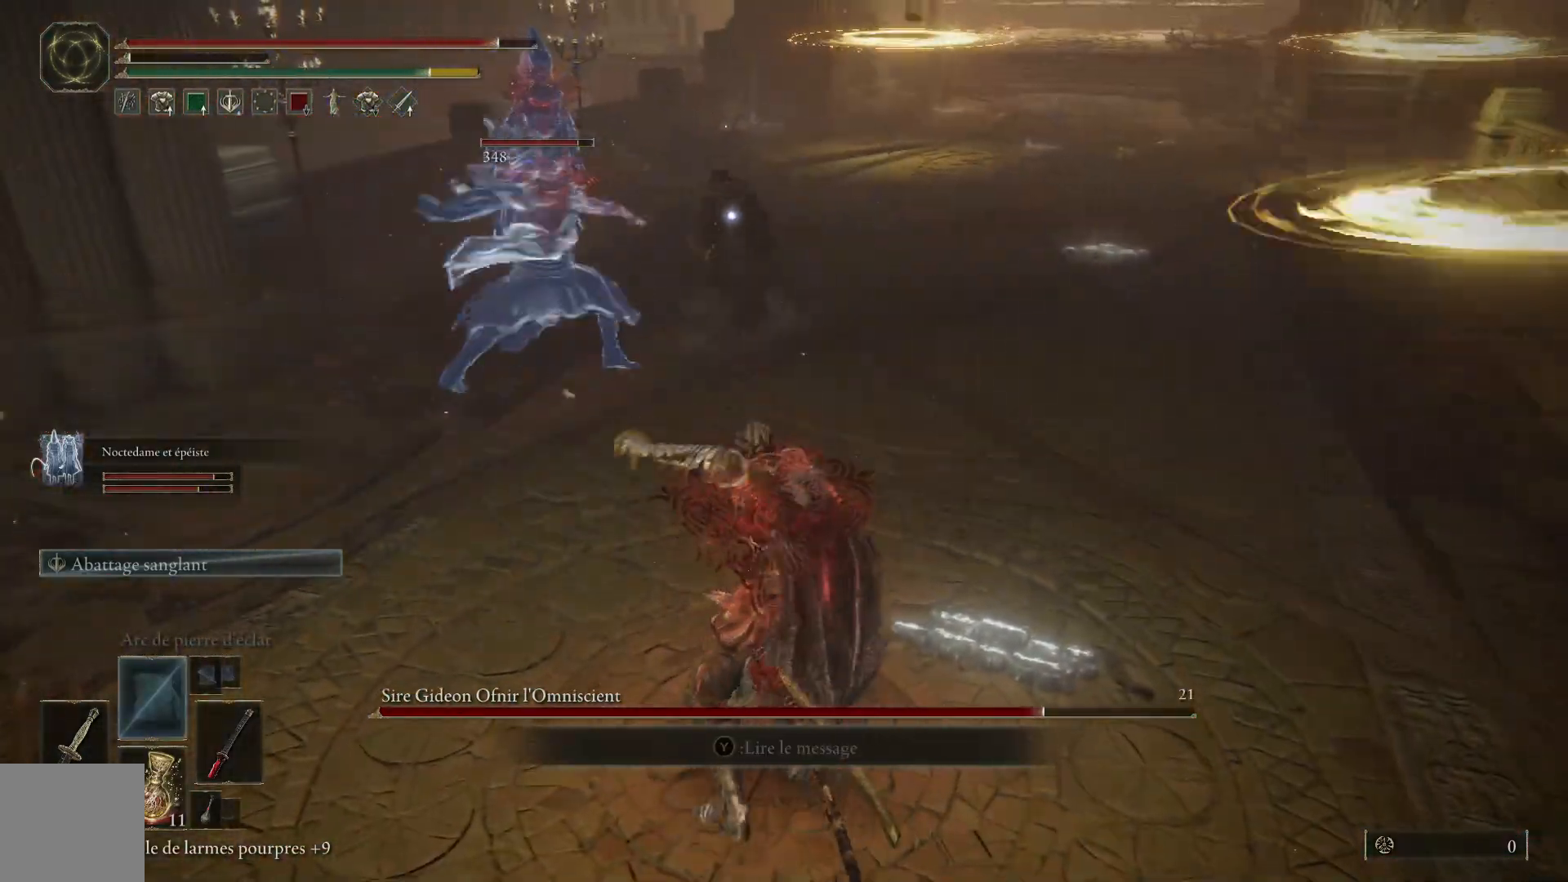
{"buttons": ["B"], "left_stick": "up-right", "right_stick": "center", "events": [[117, "B", "down"], [383, "left_stick", "up-right"]]}
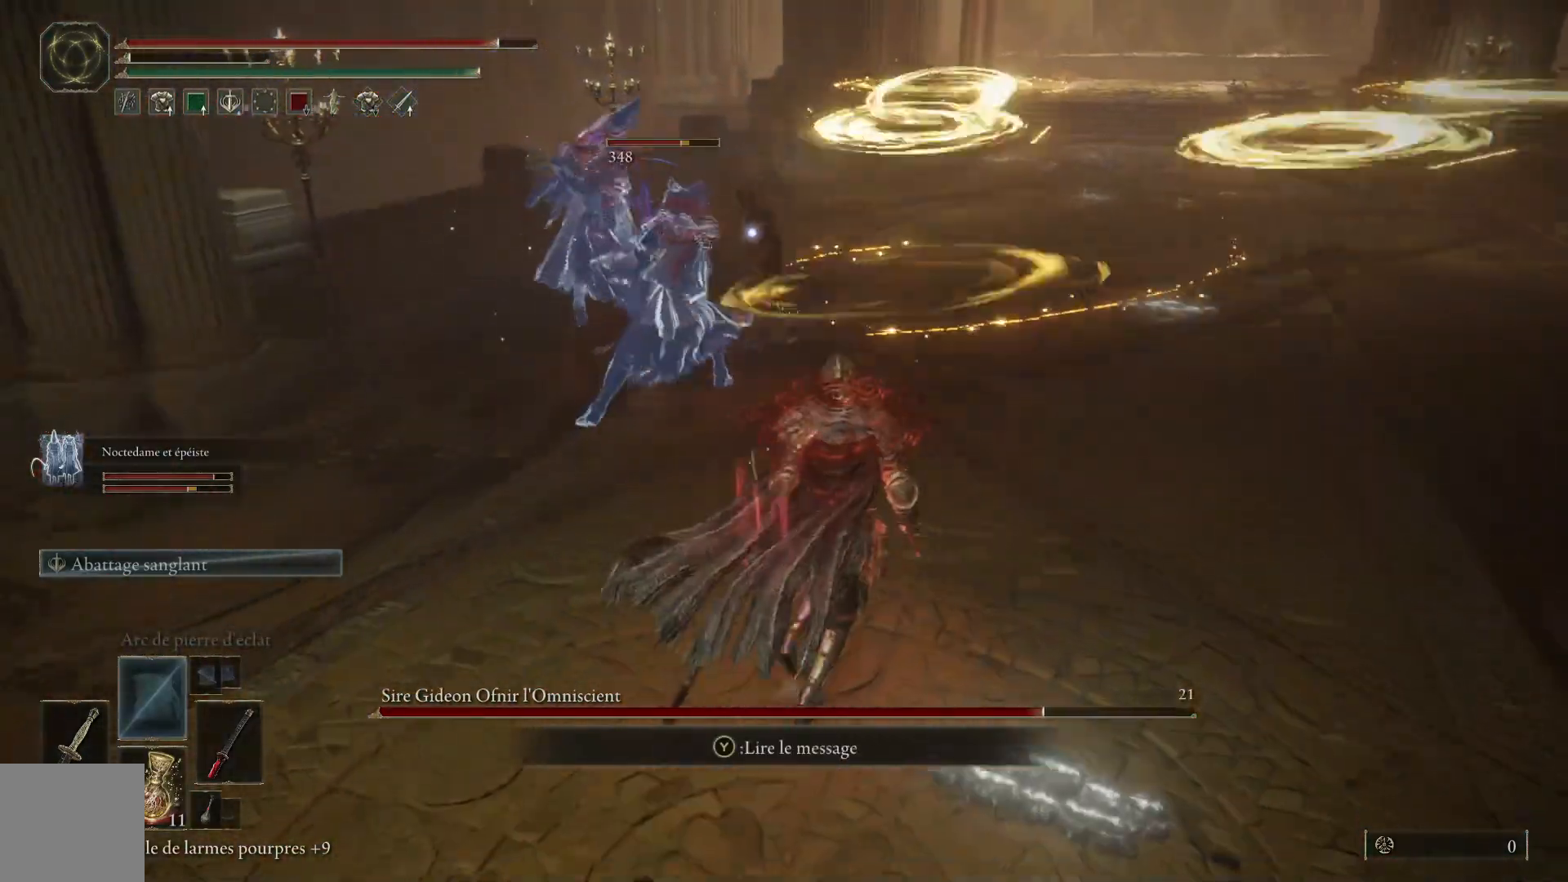
{"buttons": ["B"], "left_stick": "up-right", "right_stick": "center", "events": []}
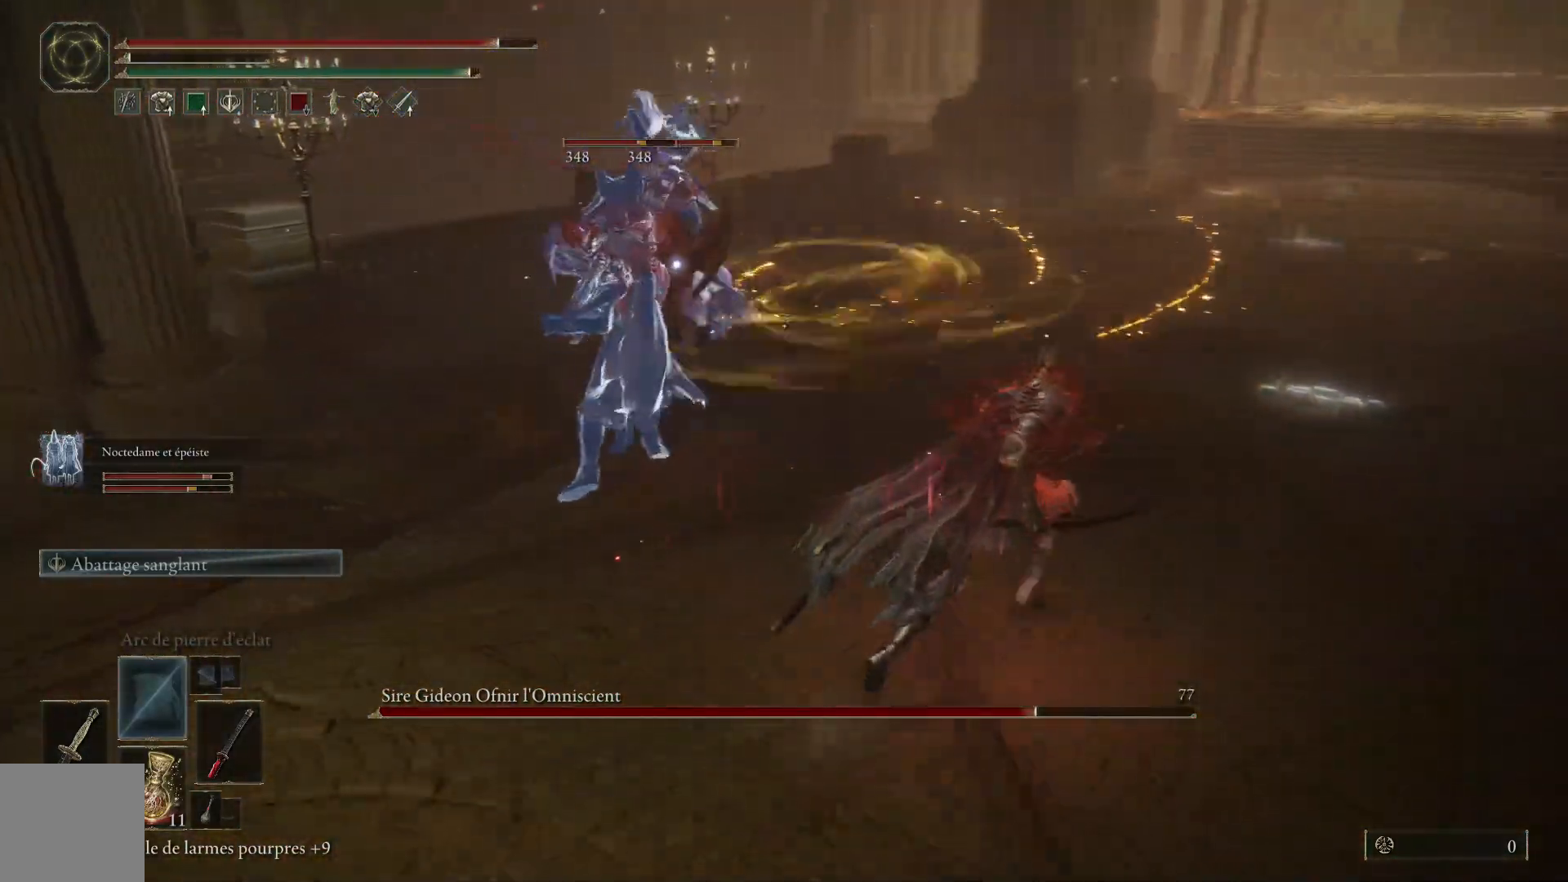
{"buttons": ["L1"], "left_stick": "up", "right_stick": "center", "events": [[233, "left_stick", "up"], [450, "B", "up"], [450, "L1", "down"]]}
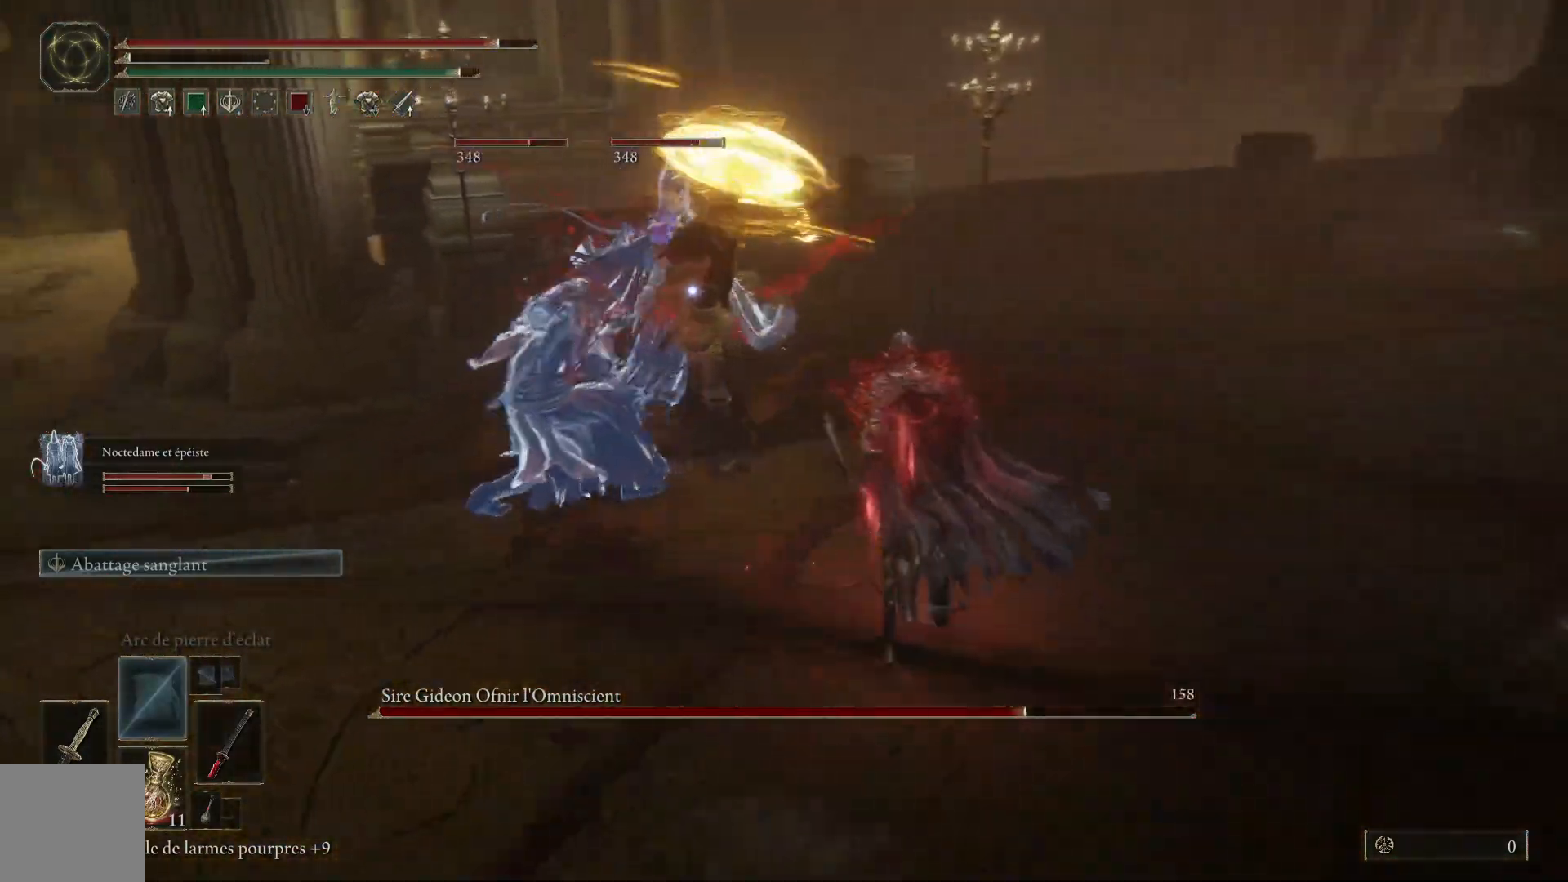
{"buttons": [], "left_stick": "up", "right_stick": "center", "events": [[83, "L1", "up"], [133, "L1", "down"], [250, "L1", "up"], [333, "L1", "down"], [467, "L1", "up"]]}
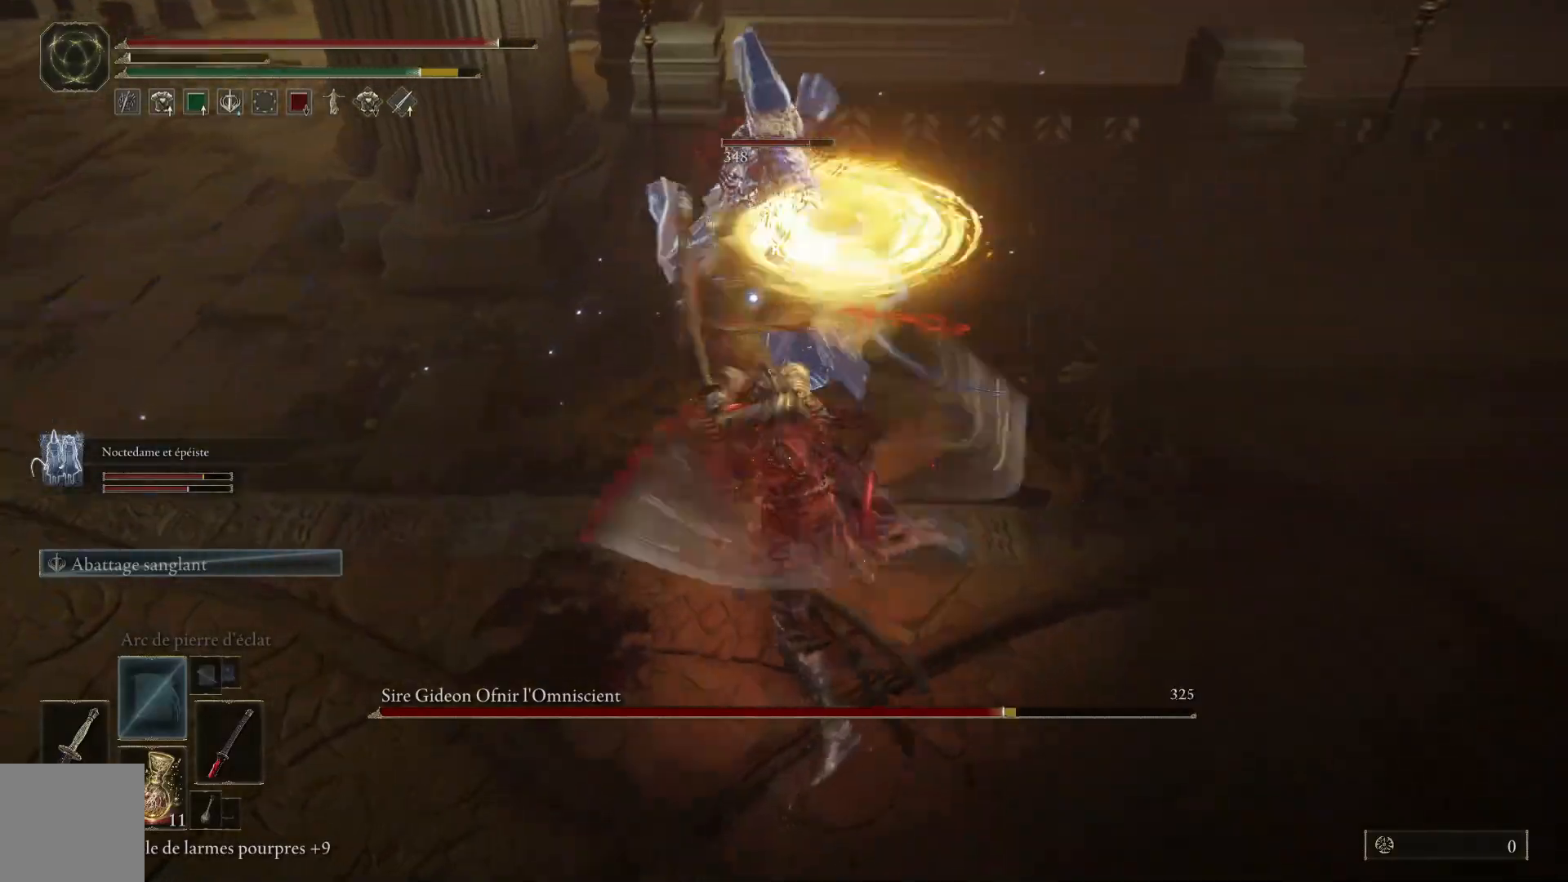
{"buttons": ["L1"], "left_stick": "up", "right_stick": "center", "events": [[33, "L1", "down"], [133, "L1", "up"], [217, "L1", "down"], [333, "L1", "up"], [400, "L1", "down"]]}
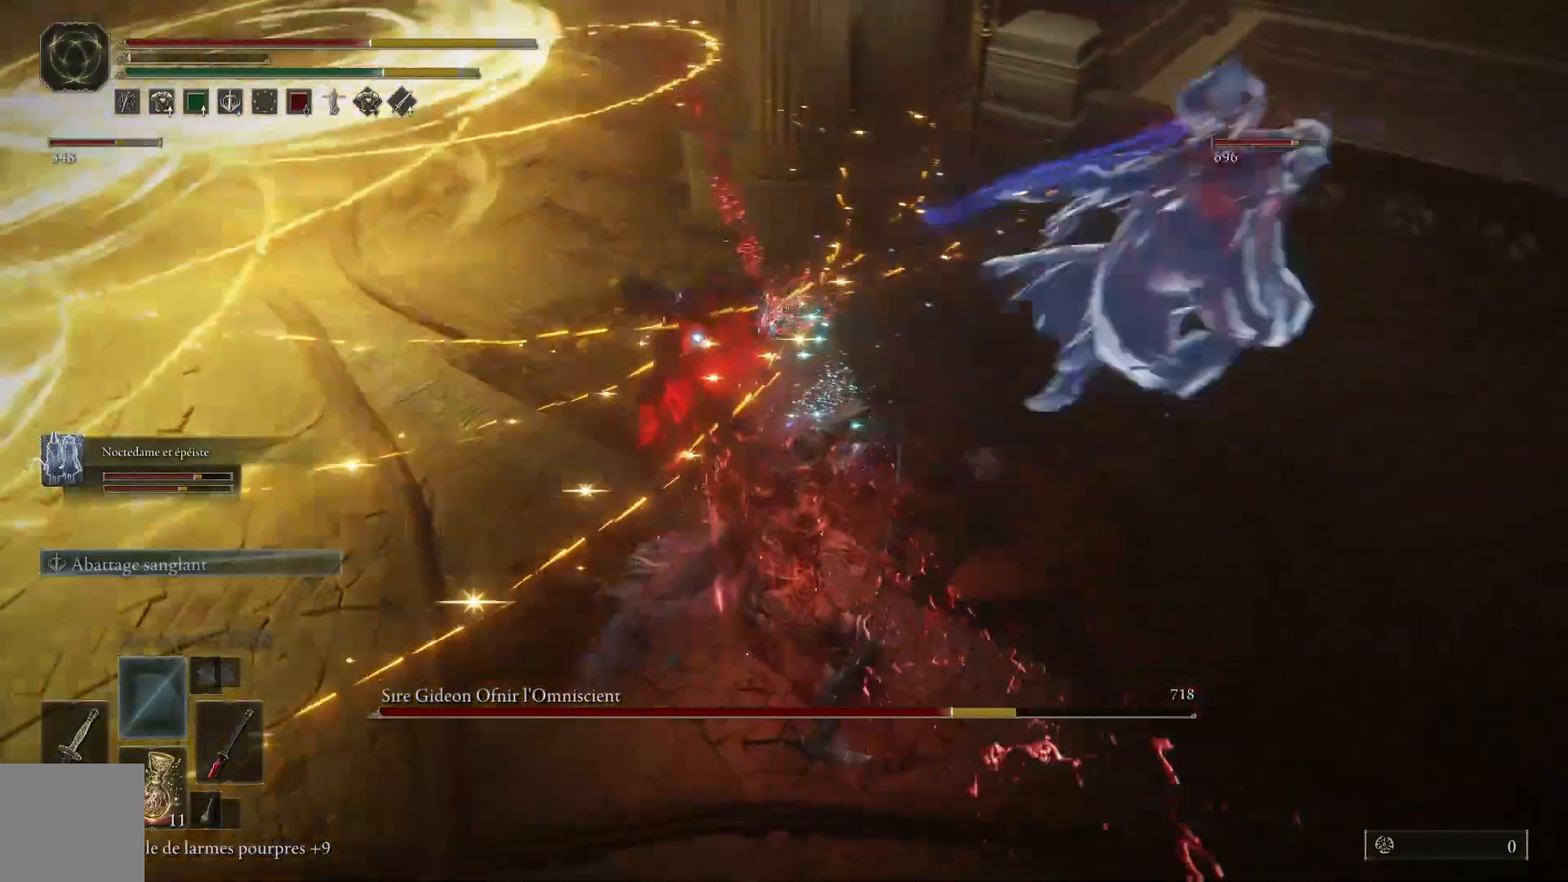
{"buttons": ["L1"], "left_stick": "up-right", "right_stick": "center", "events": [[17, "L1", "up"], [100, "L1", "down"], [233, "L1", "up"], [233, "left_stick", "up-right"], [317, "L1", "down"], [433, "L1", "up"], [500, "L1", "down"]]}
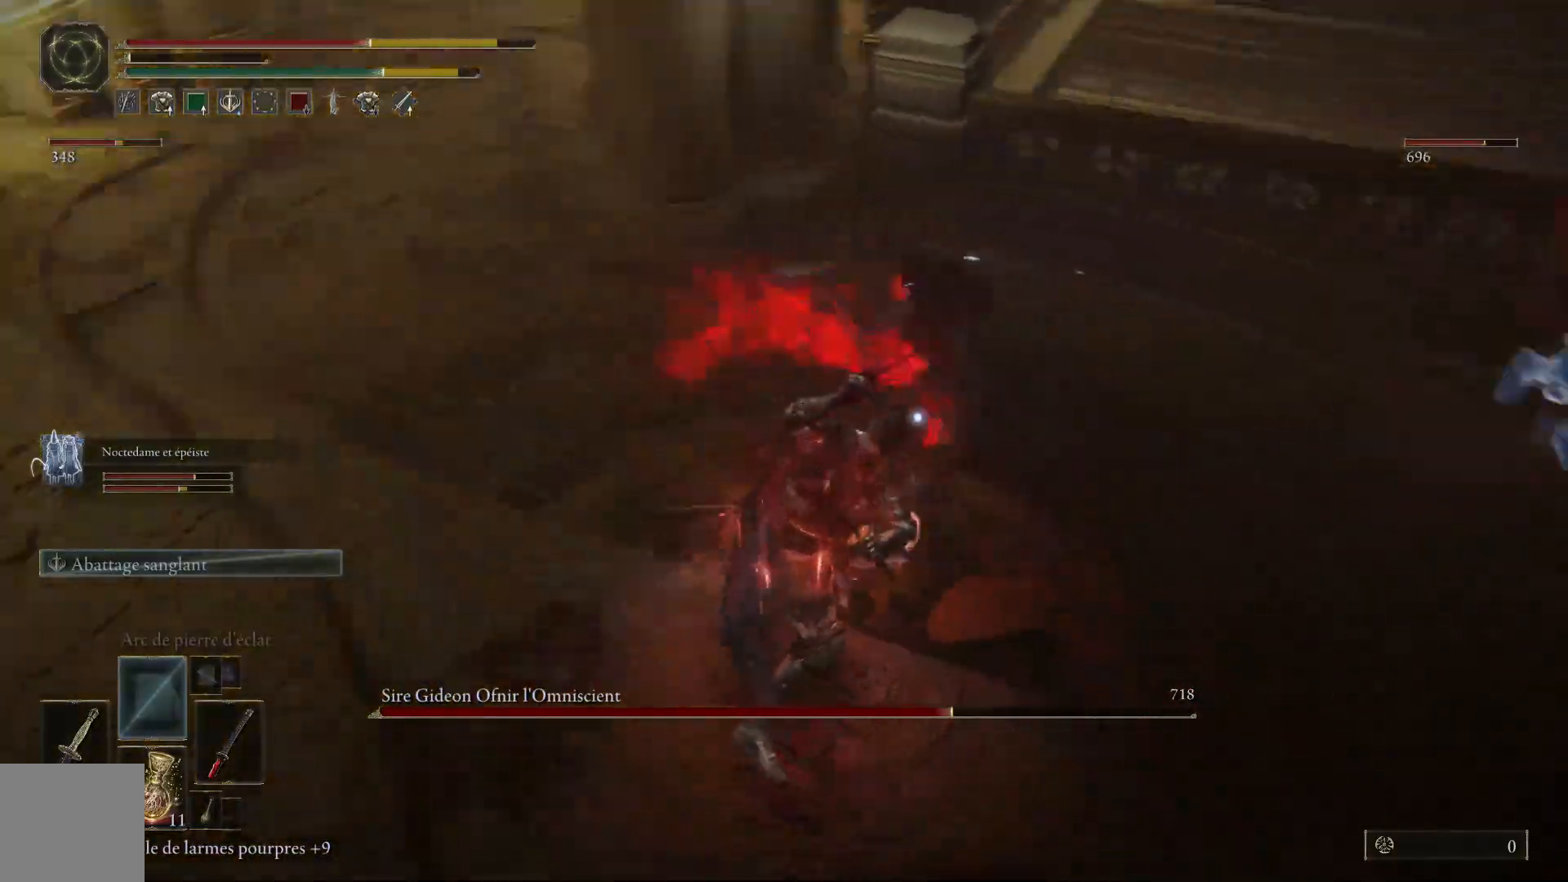
{"buttons": ["L1"], "left_stick": "up-right", "right_stick": "center", "events": [[133, "L1", "up"], [200, "L1", "down"], [333, "L1", "up"], [417, "L1", "down"]]}
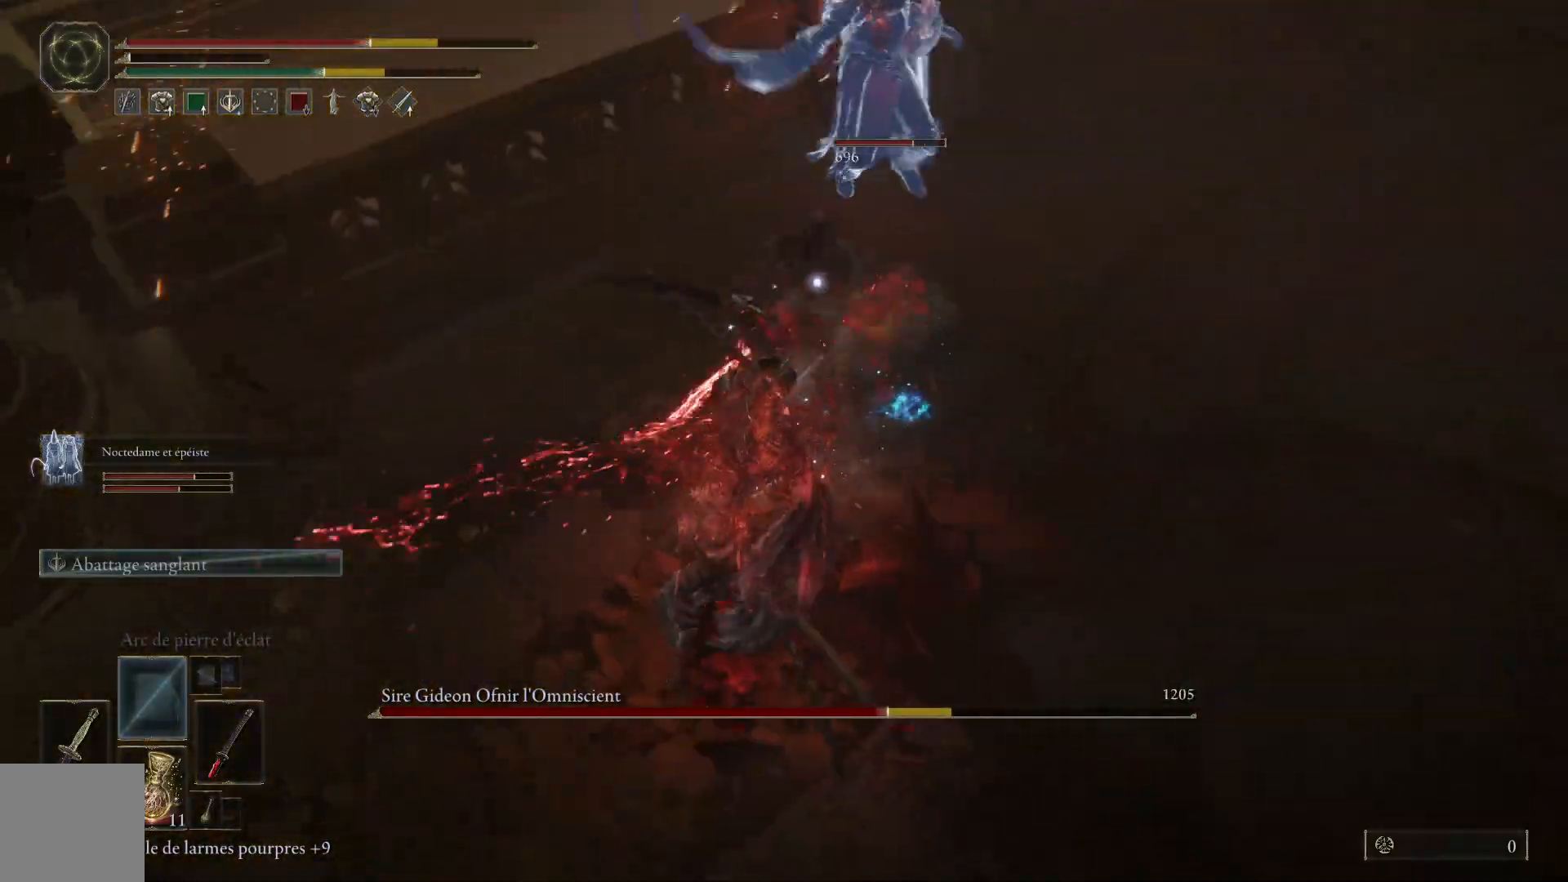
{"buttons": [], "left_stick": "up-right", "right_stick": "center", "events": [[33, "L1", "up"], [100, "L1", "down"], [233, "L1", "up"], [300, "L1", "down"], [433, "L1", "up"]]}
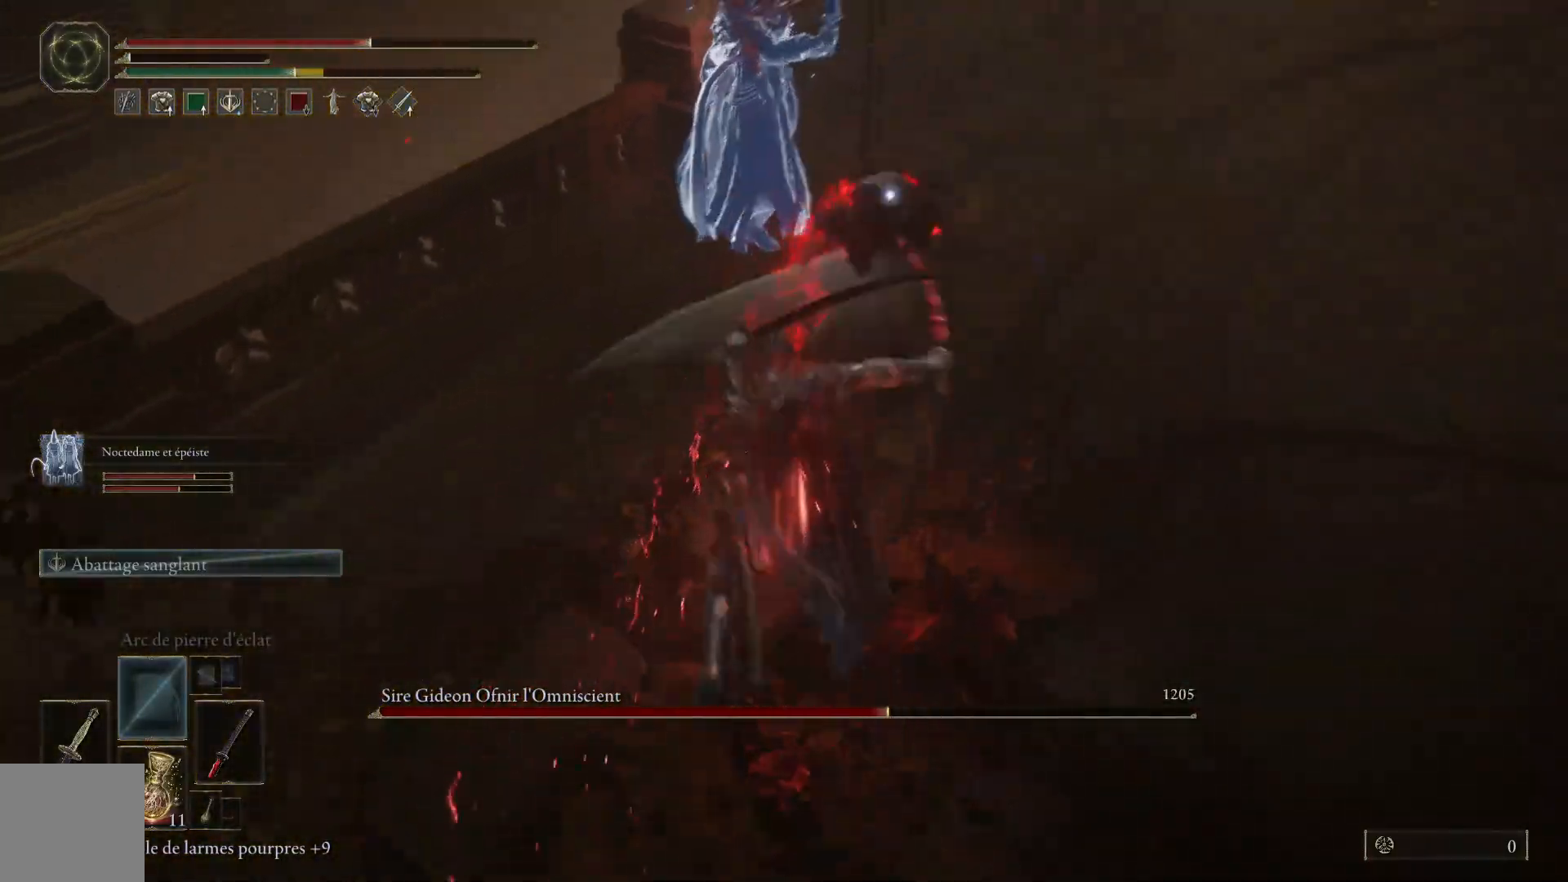
{"buttons": ["L1"], "left_stick": "up-right", "right_stick": "center", "events": [[17, "L1", "down"], [150, "L1", "up"], [217, "L1", "down"], [367, "L1", "up"], [450, "L1", "down"]]}
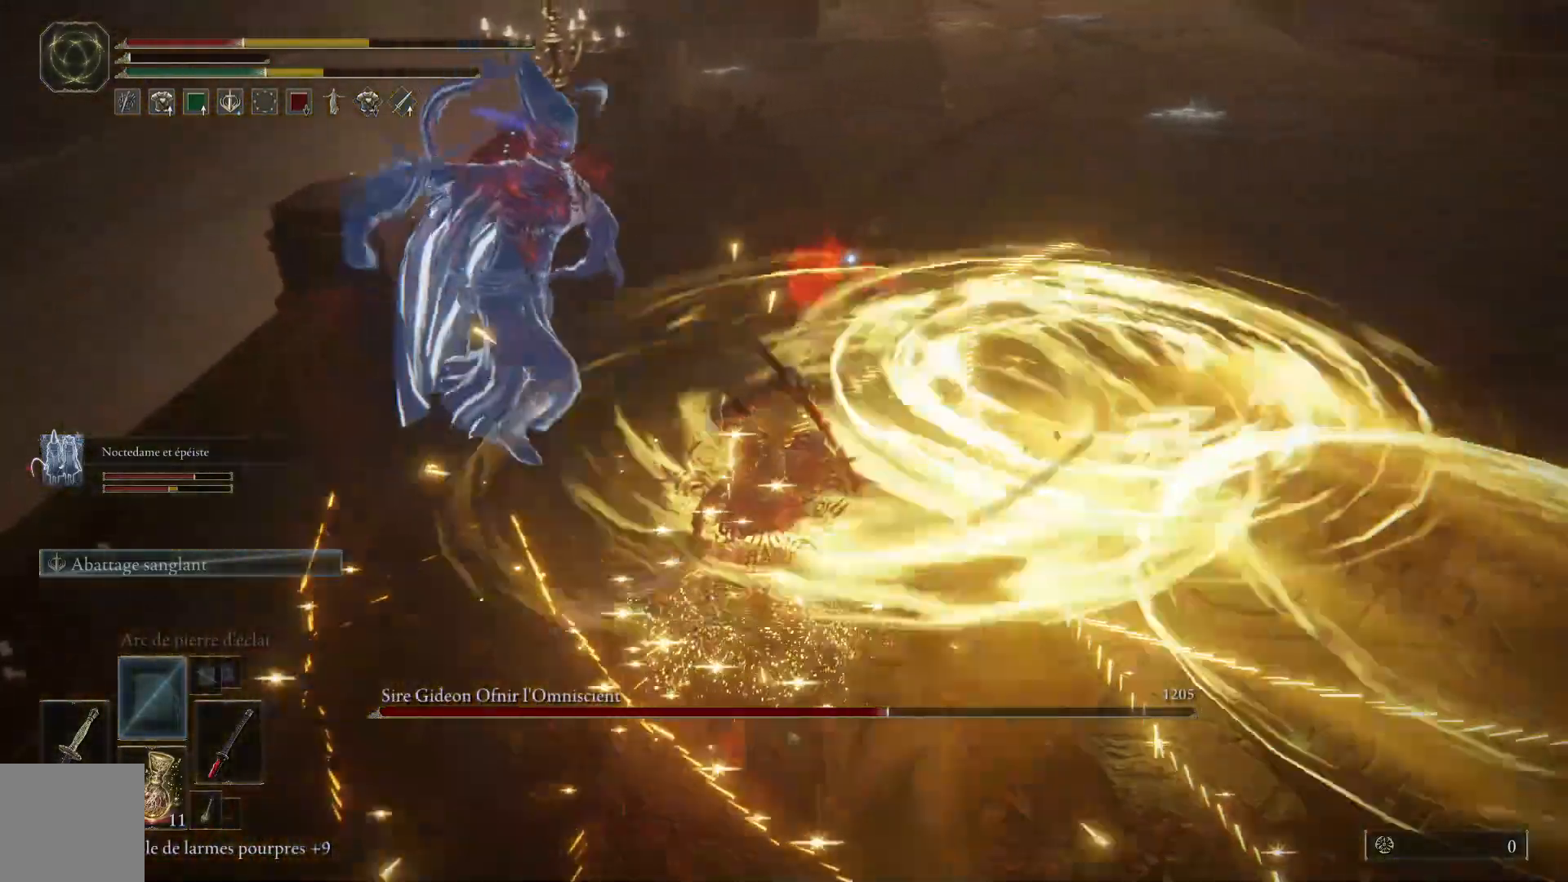
{"buttons": [], "left_stick": "down", "right_stick": "center", "events": [[83, "L1", "up"], [200, "left_stick", "center"], [367, "left_stick", "down"]]}
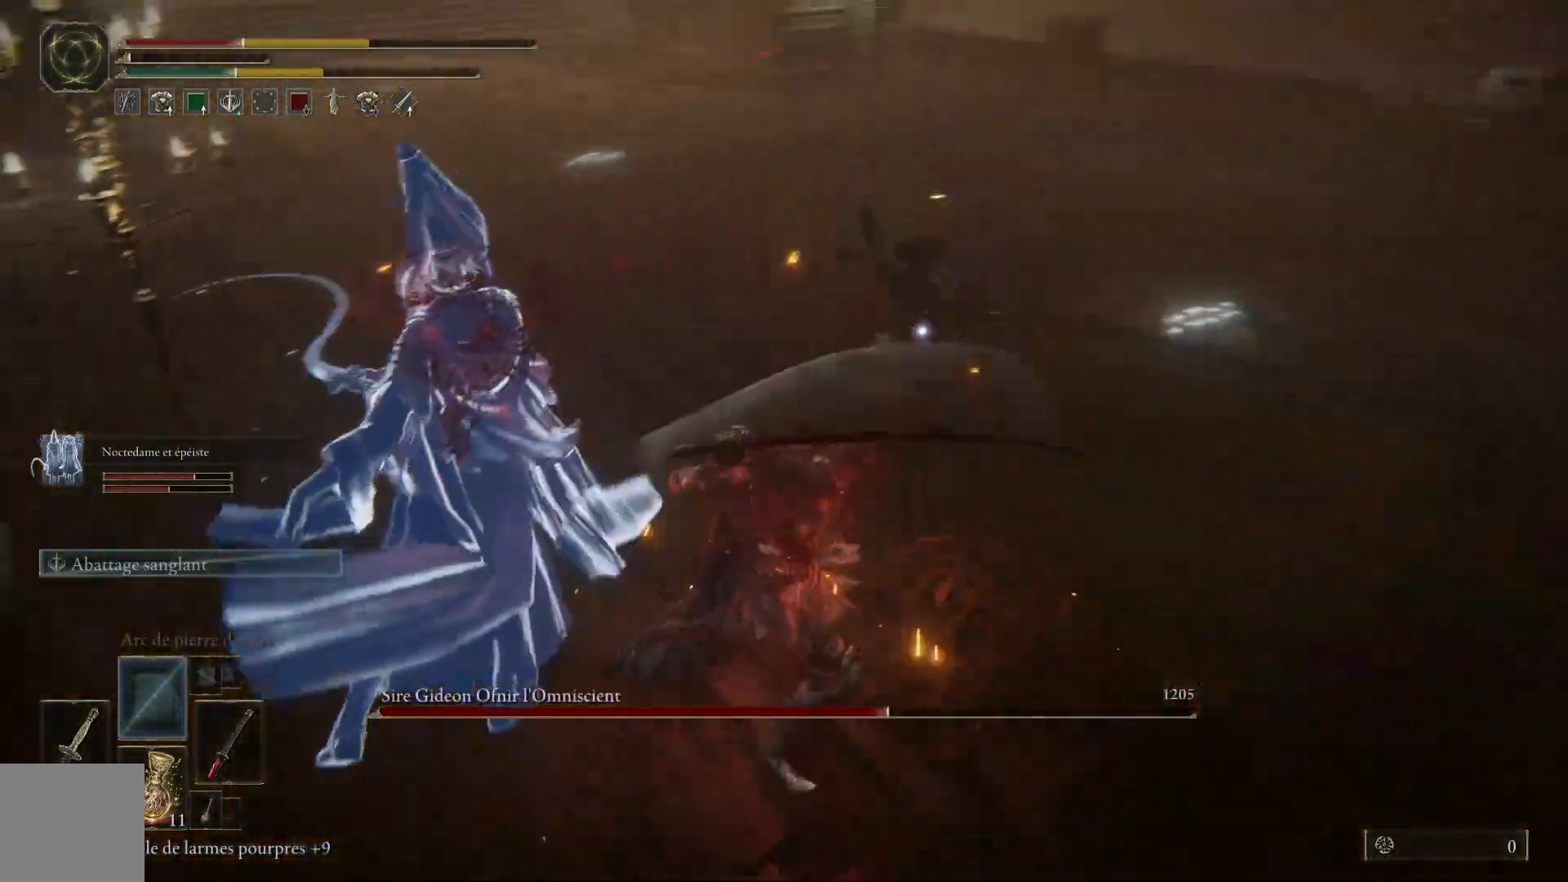
{"buttons": [], "left_stick": "down", "right_stick": "center", "events": [[317, "B", "down"], [483, "B", "up"]]}
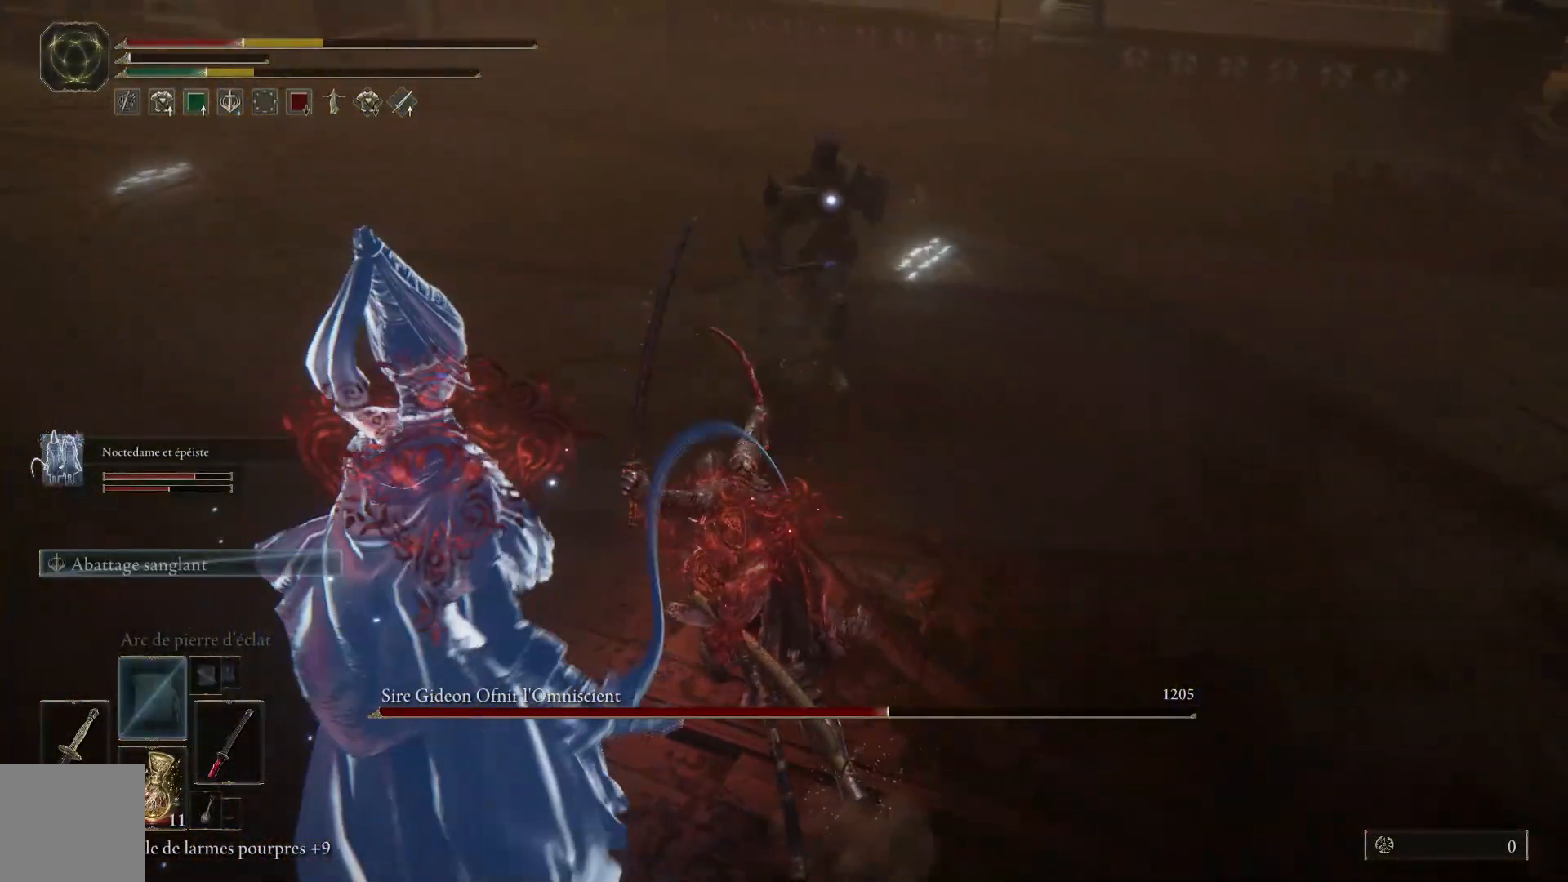
{"buttons": [], "left_stick": "down", "right_stick": "center", "events": []}
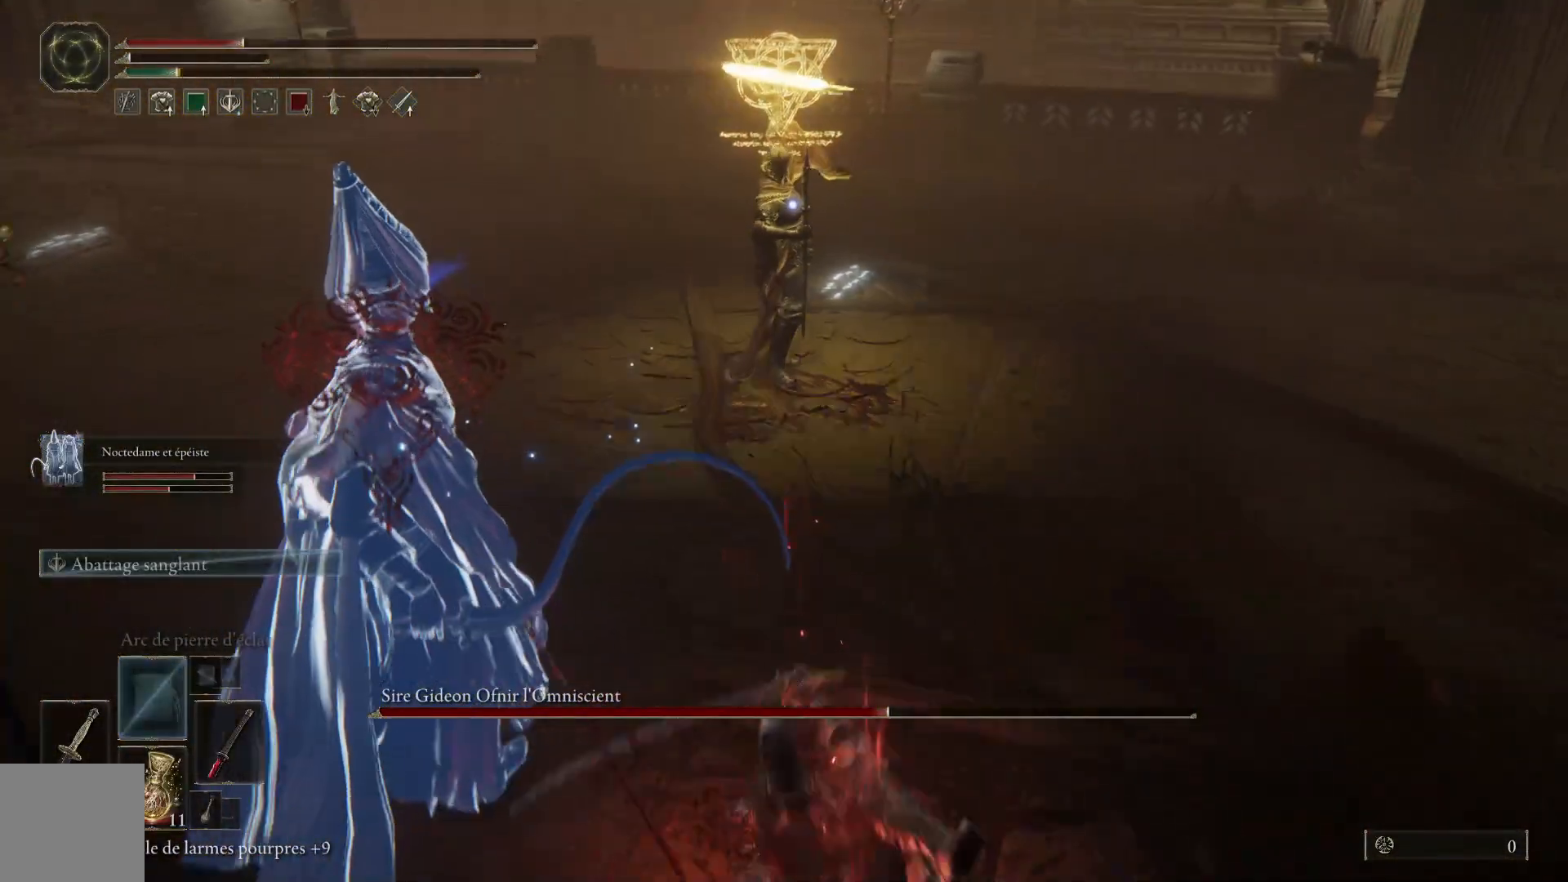
{"buttons": ["X"], "left_stick": "down", "right_stick": "center", "events": [[417, "X", "down"]]}
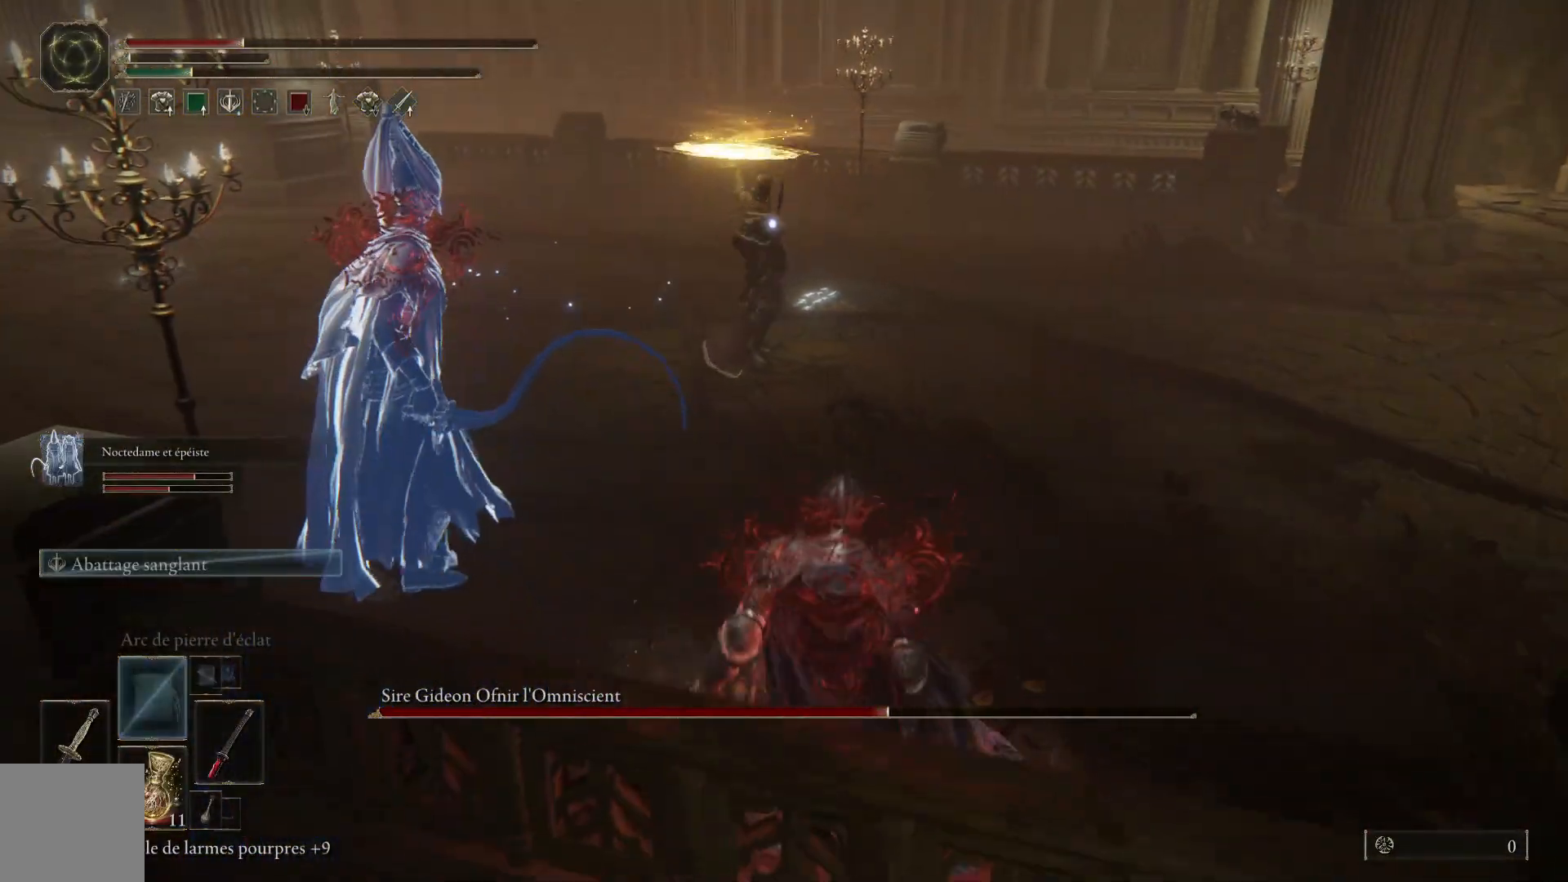
{"buttons": [], "left_stick": "down-left", "right_stick": "center", "events": [[17, "X", "up"], [317, "left_stick", "down-left"]]}
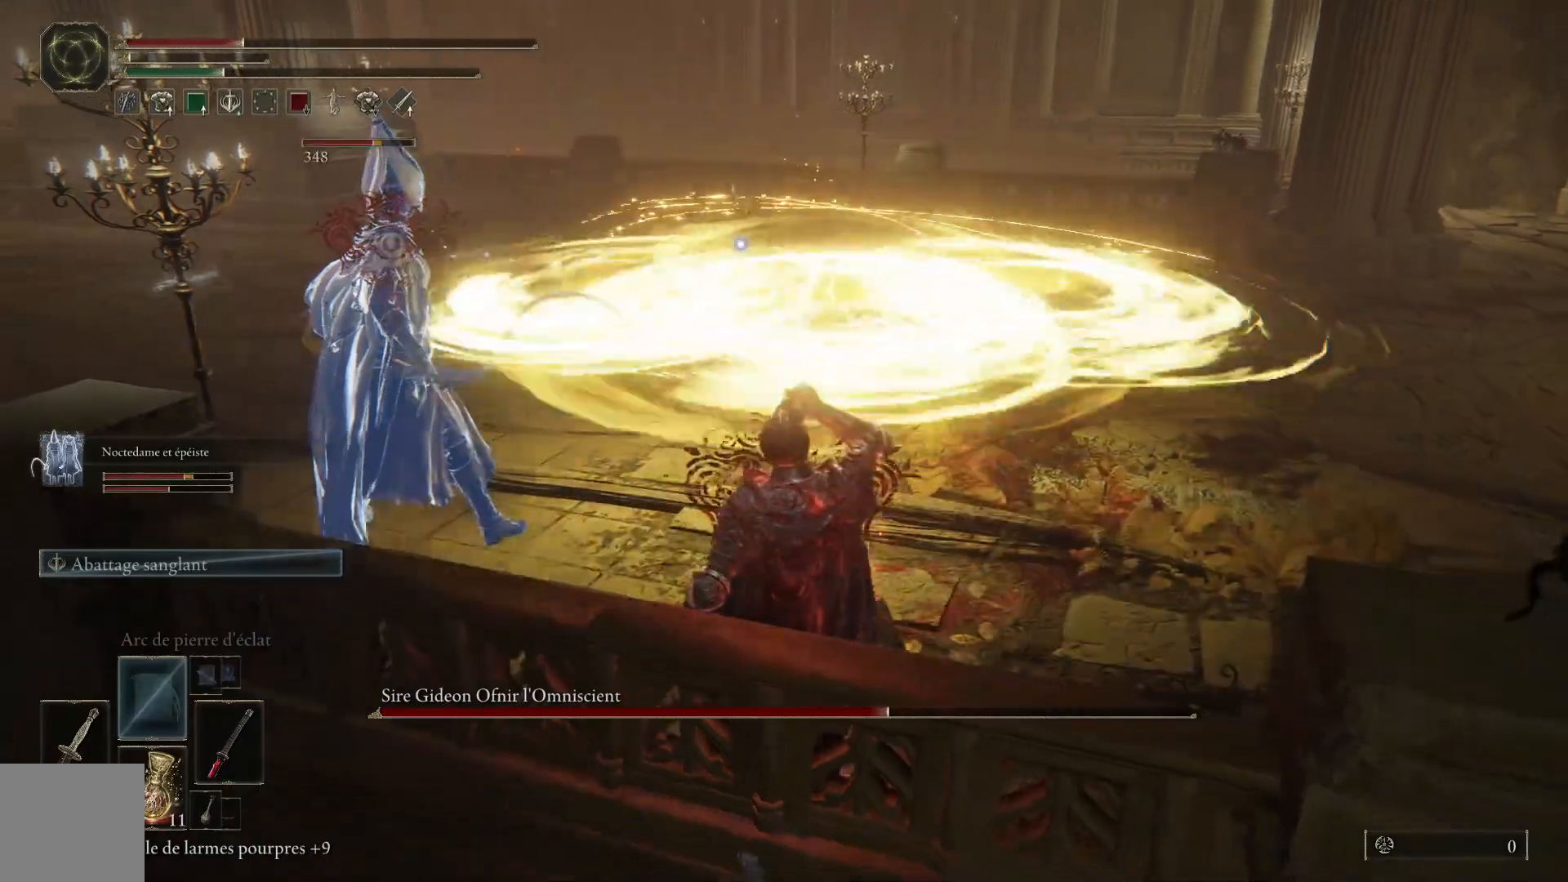
{"buttons": [], "left_stick": "down-left", "right_stick": "center", "events": []}
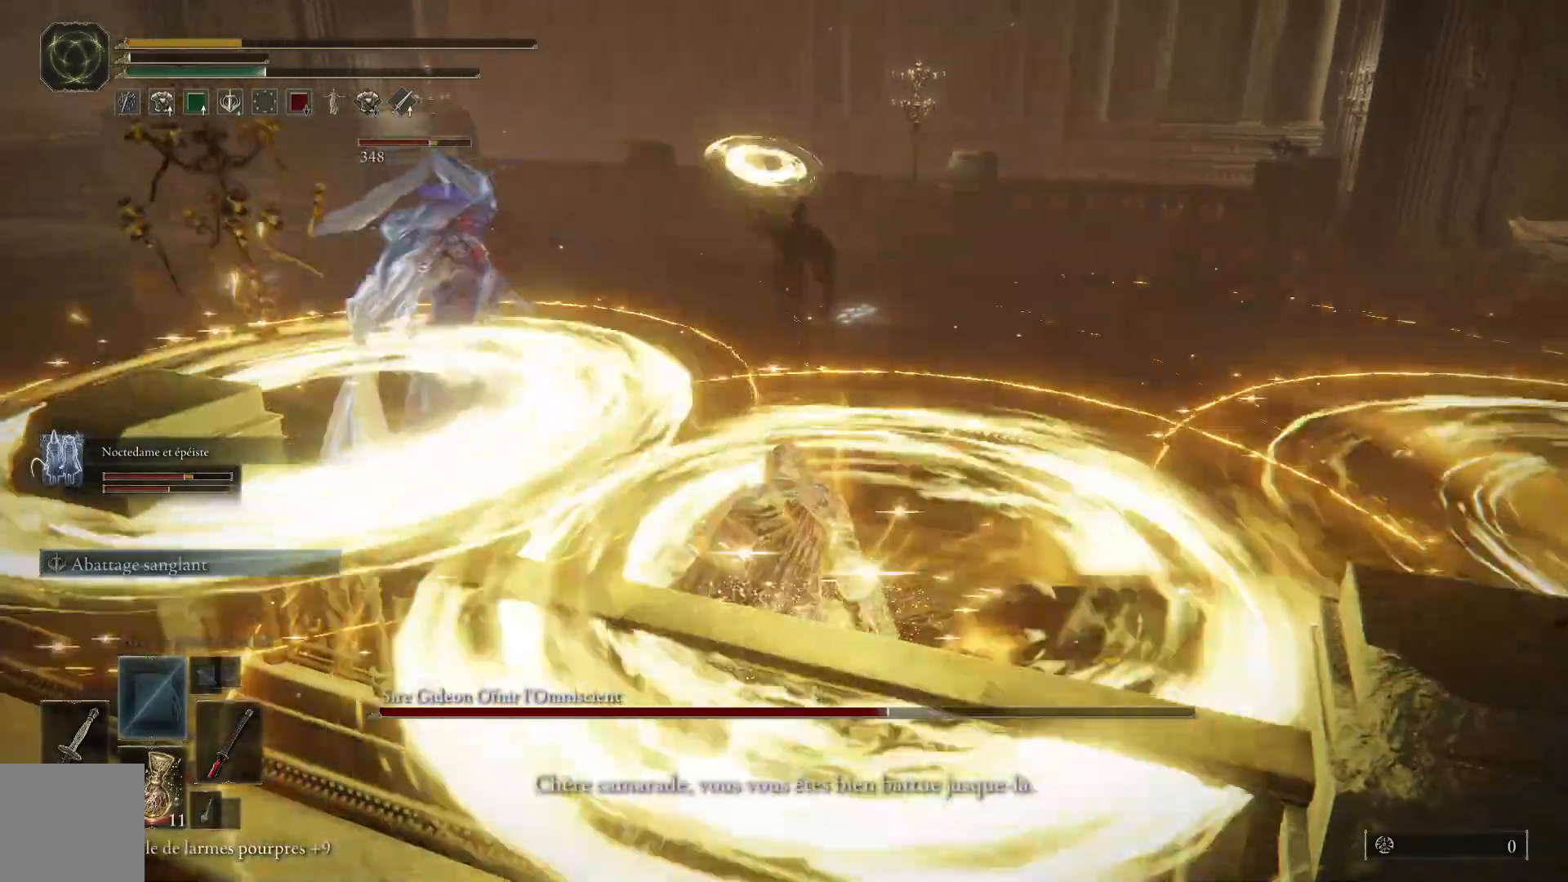
{"buttons": [], "left_stick": "center", "right_stick": "center", "events": [[367, "left_stick", "center"]]}